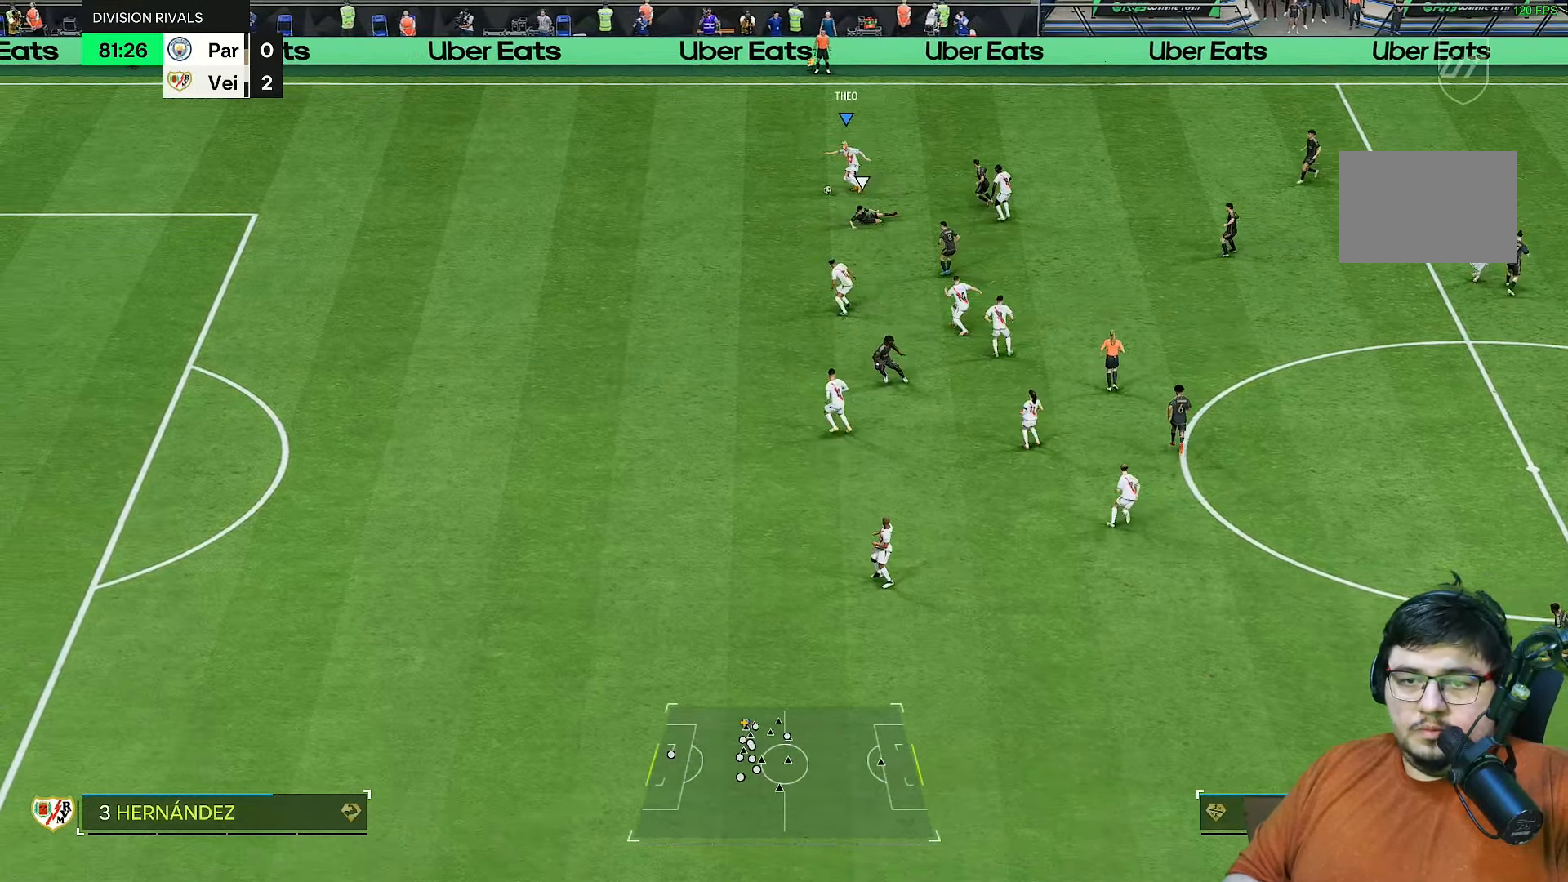
Gameplay with a controller (PlayStation layout); each line is a JSON object with the inputs held at the frame after it (dt_ms = milliseconds from this image to that frame). "events" lists button and stick changes between this image and that frame as [ms after this image, input, new state], when the widget could be followed in between. Not read: L3 R3.
{"dt_ms": 500, "buttons": [], "left_stick": "left", "right_stick": "center", "events": [[283, "left_stick", "left"]]}
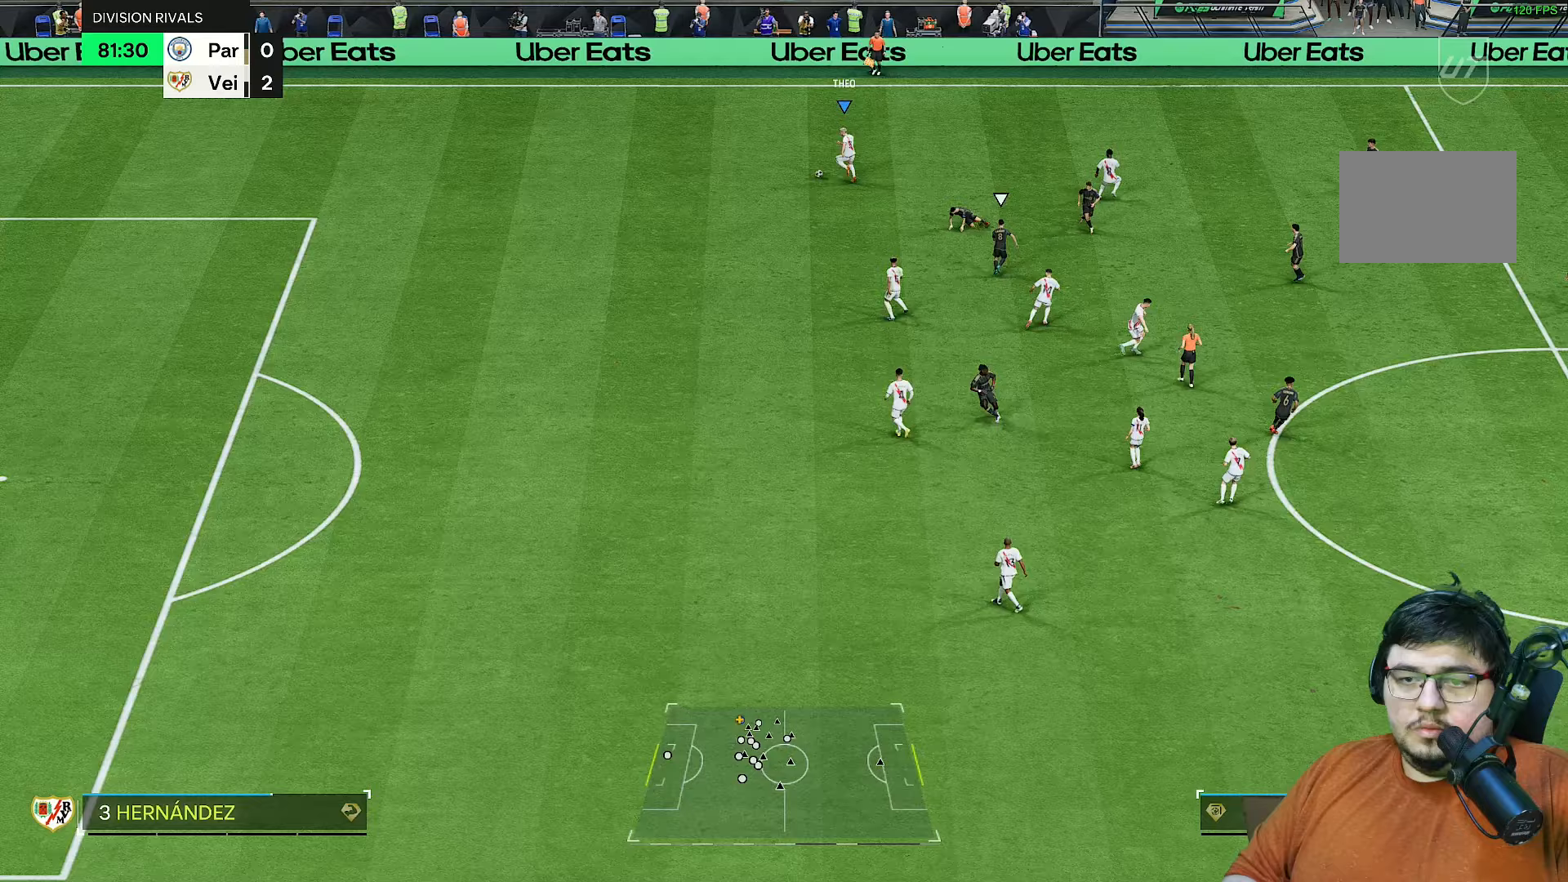
{"dt_ms": 500, "buttons": [], "left_stick": "down-left", "right_stick": "center", "events": [[117, "left_stick", "down-left"]]}
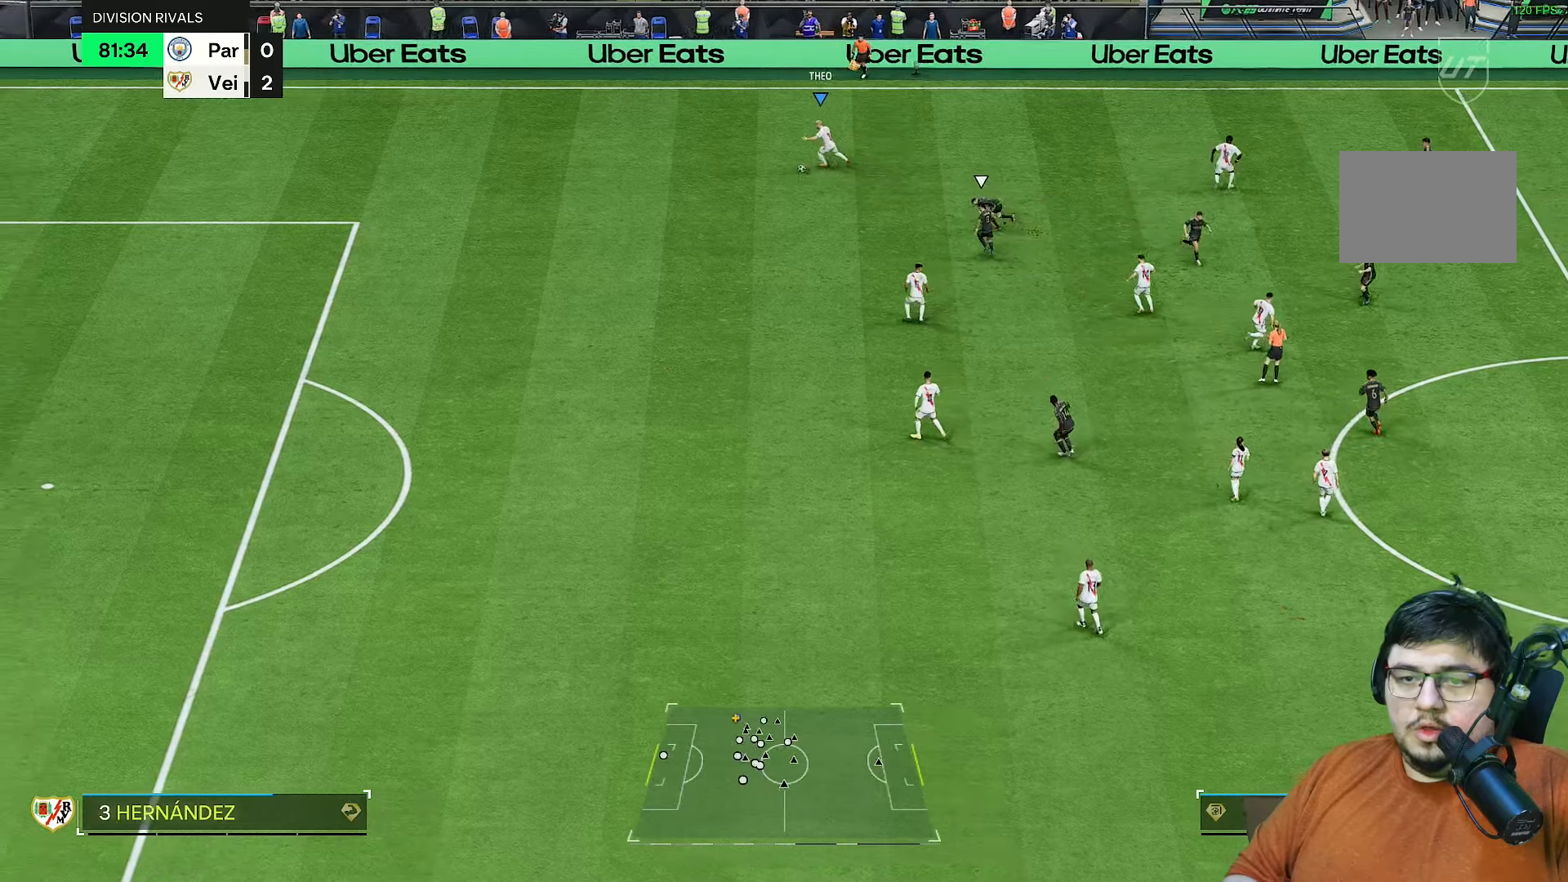
{"dt_ms": 500, "buttons": [], "left_stick": "up-right", "right_stick": "center", "events": [[17, "left_stick", "up-left"], [250, "left_stick", "up"], [467, "left_stick", "up-right"]]}
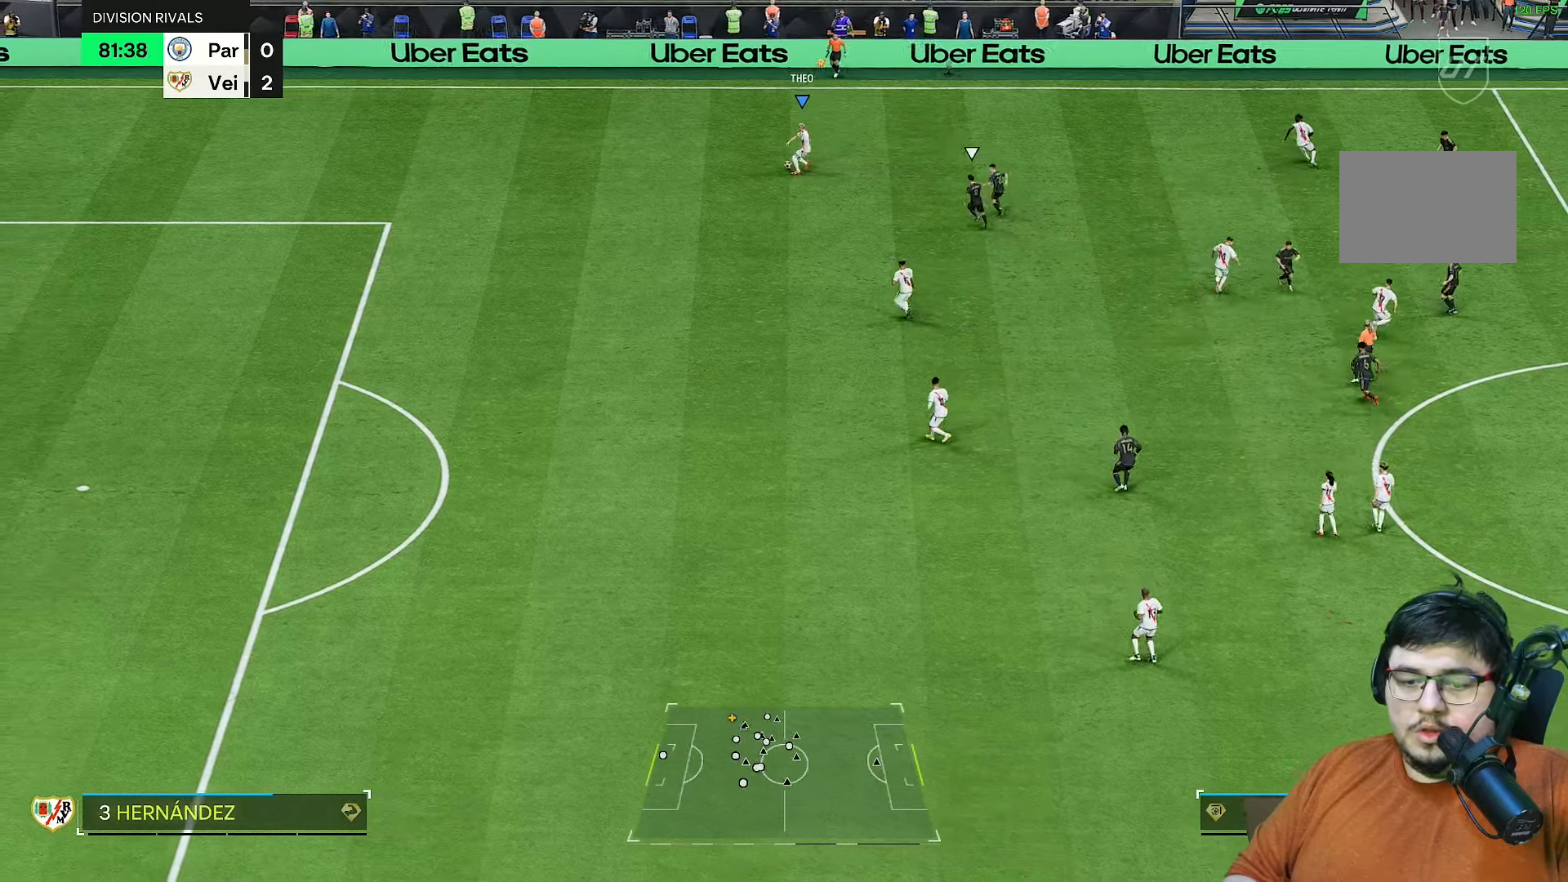
{"dt_ms": 500, "buttons": [], "left_stick": "up-right", "right_stick": "center", "events": []}
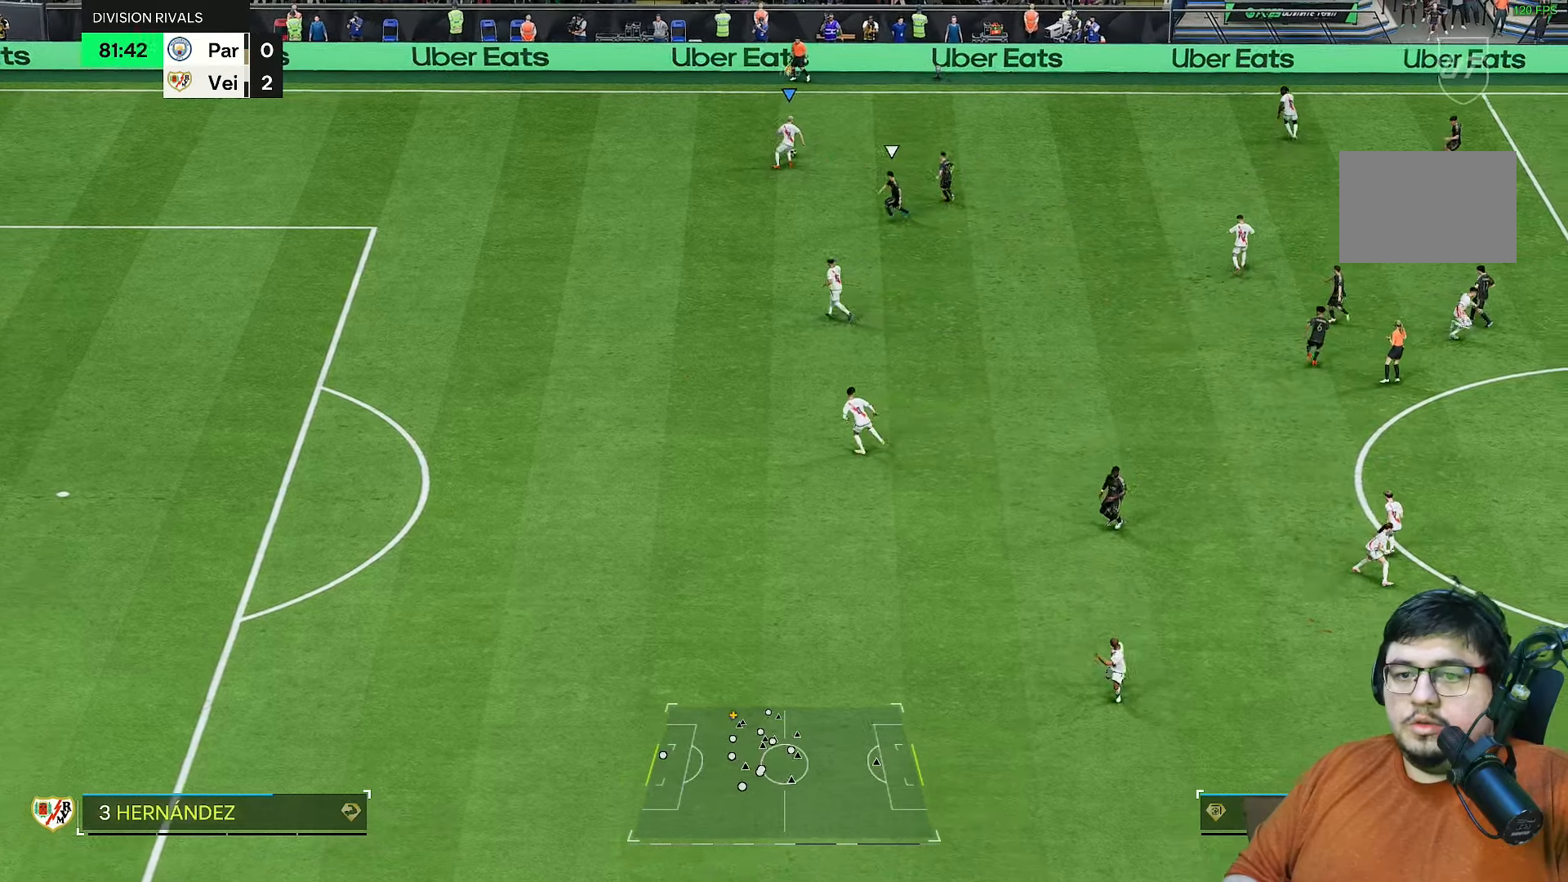
{"dt_ms": 500, "buttons": [], "left_stick": "right", "right_stick": "center", "events": [[333, "L1", "down"], [333, "R1", "down"], [367, "left_stick", "right"], [433, "R1", "up"], [467, "L1", "up"]]}
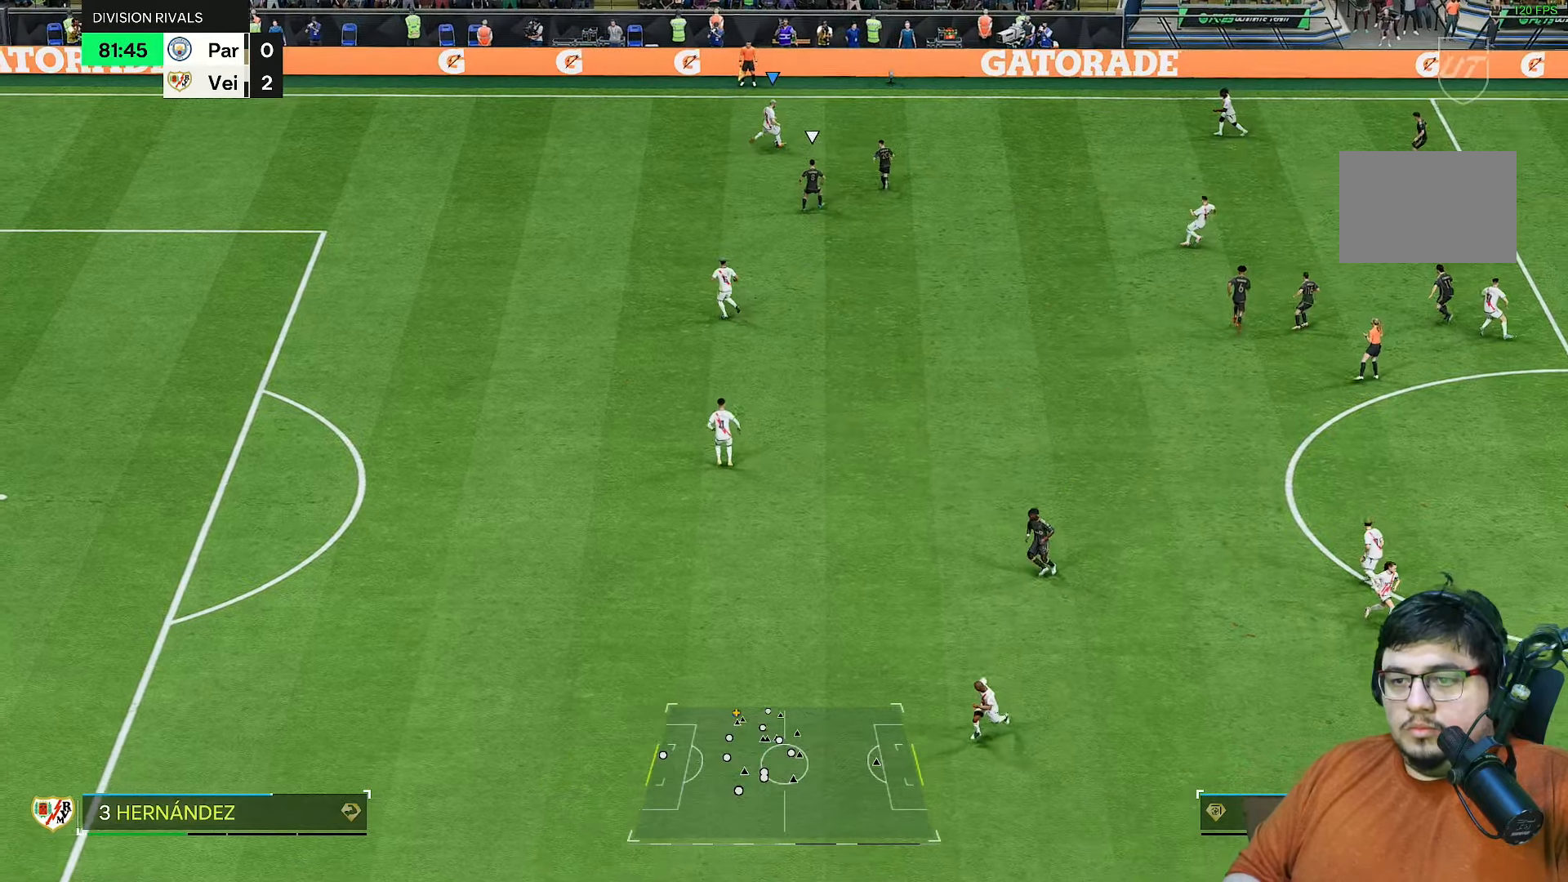
{"dt_ms": 500, "buttons": [], "left_stick": "center", "right_stick": "center", "events": [[300, "left_stick", "center"]]}
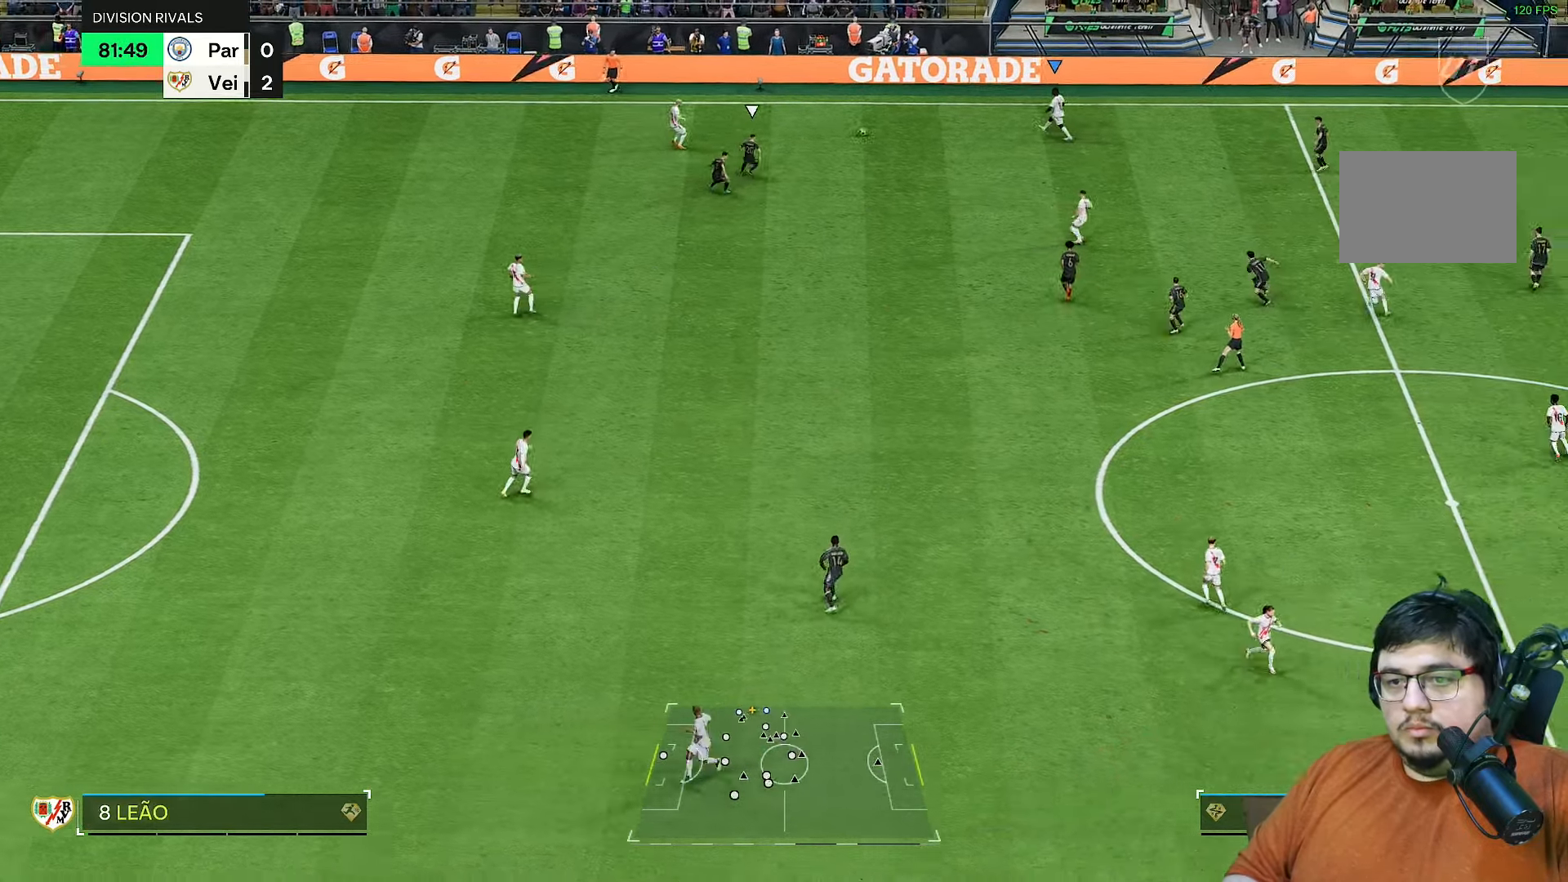
{"dt_ms": 500, "buttons": [], "left_stick": "right", "right_stick": "center", "events": [[400, "left_stick", "right"]]}
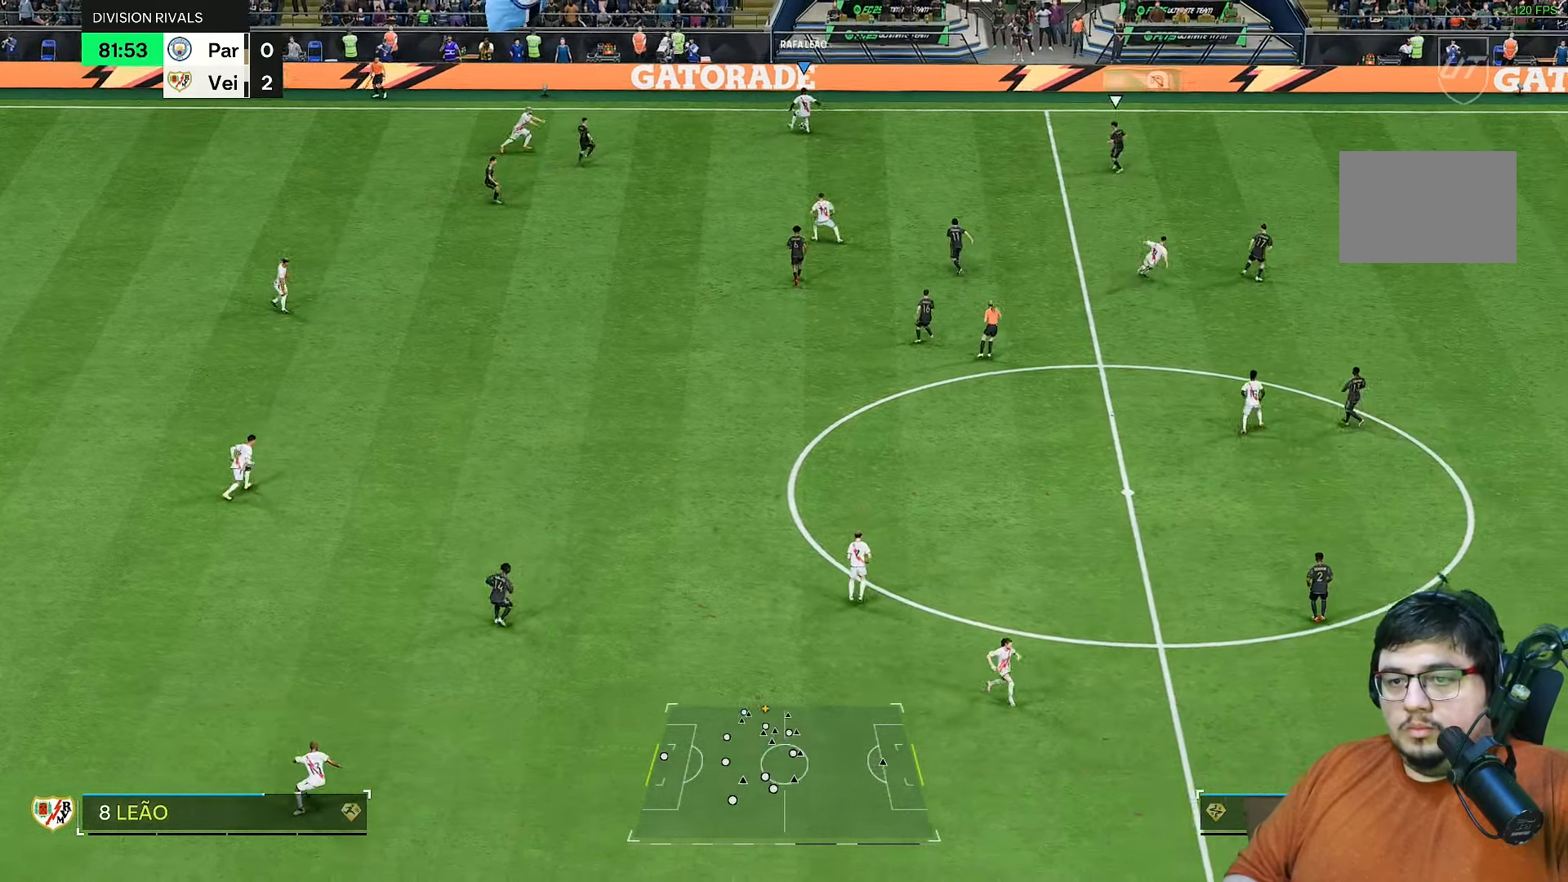
{"dt_ms": 1000, "buttons": [], "left_stick": "right", "right_stick": "center"}
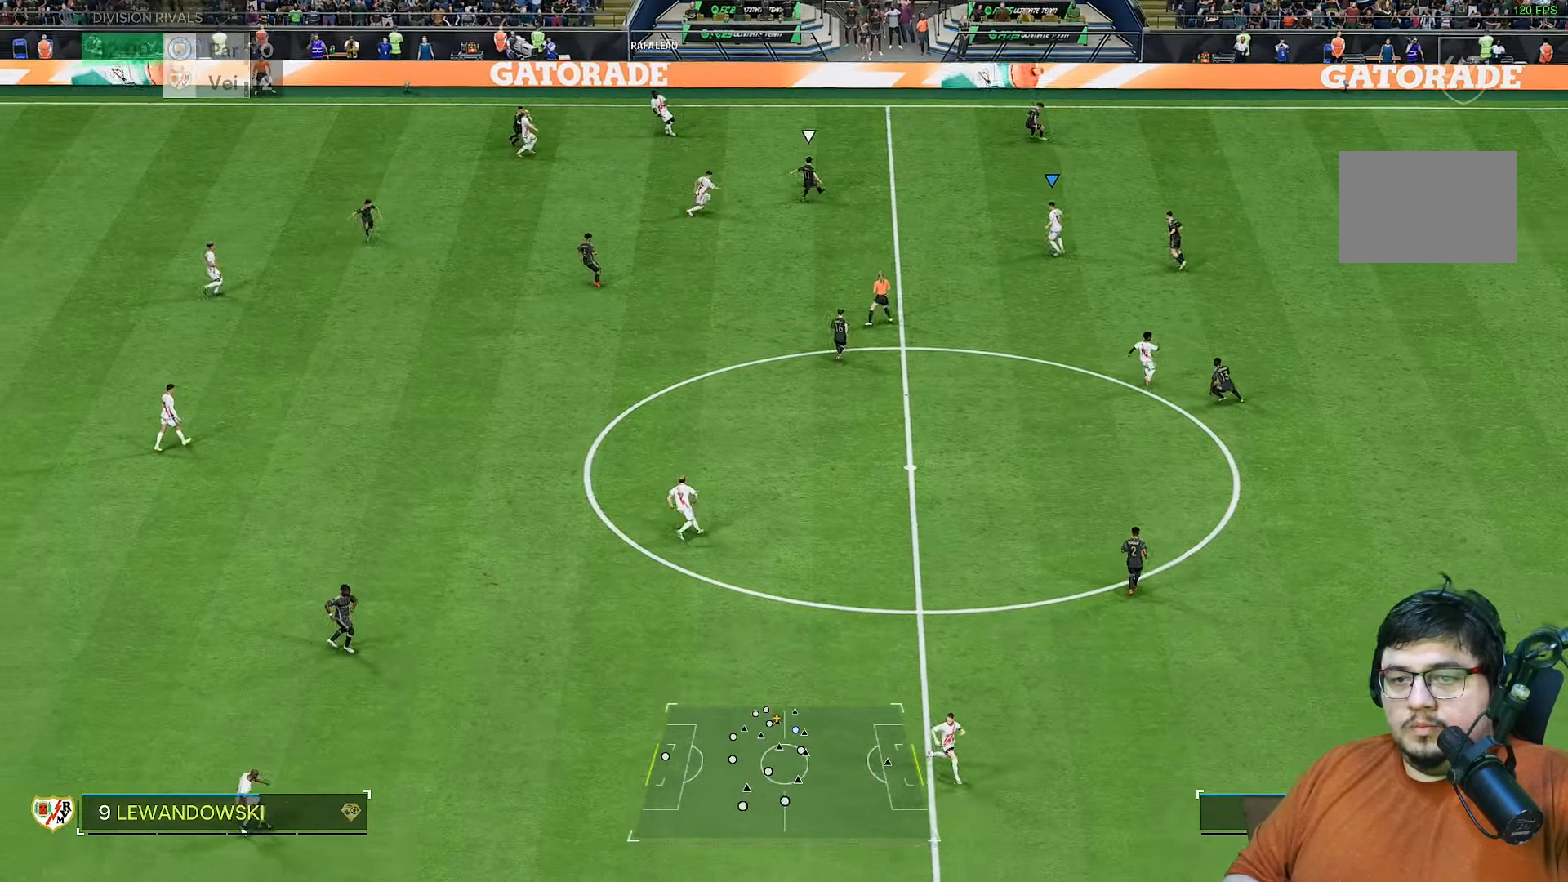
{"dt_ms": 500, "buttons": [], "left_stick": "down", "right_stick": "center", "events": [[217, "left_stick", "down"]]}
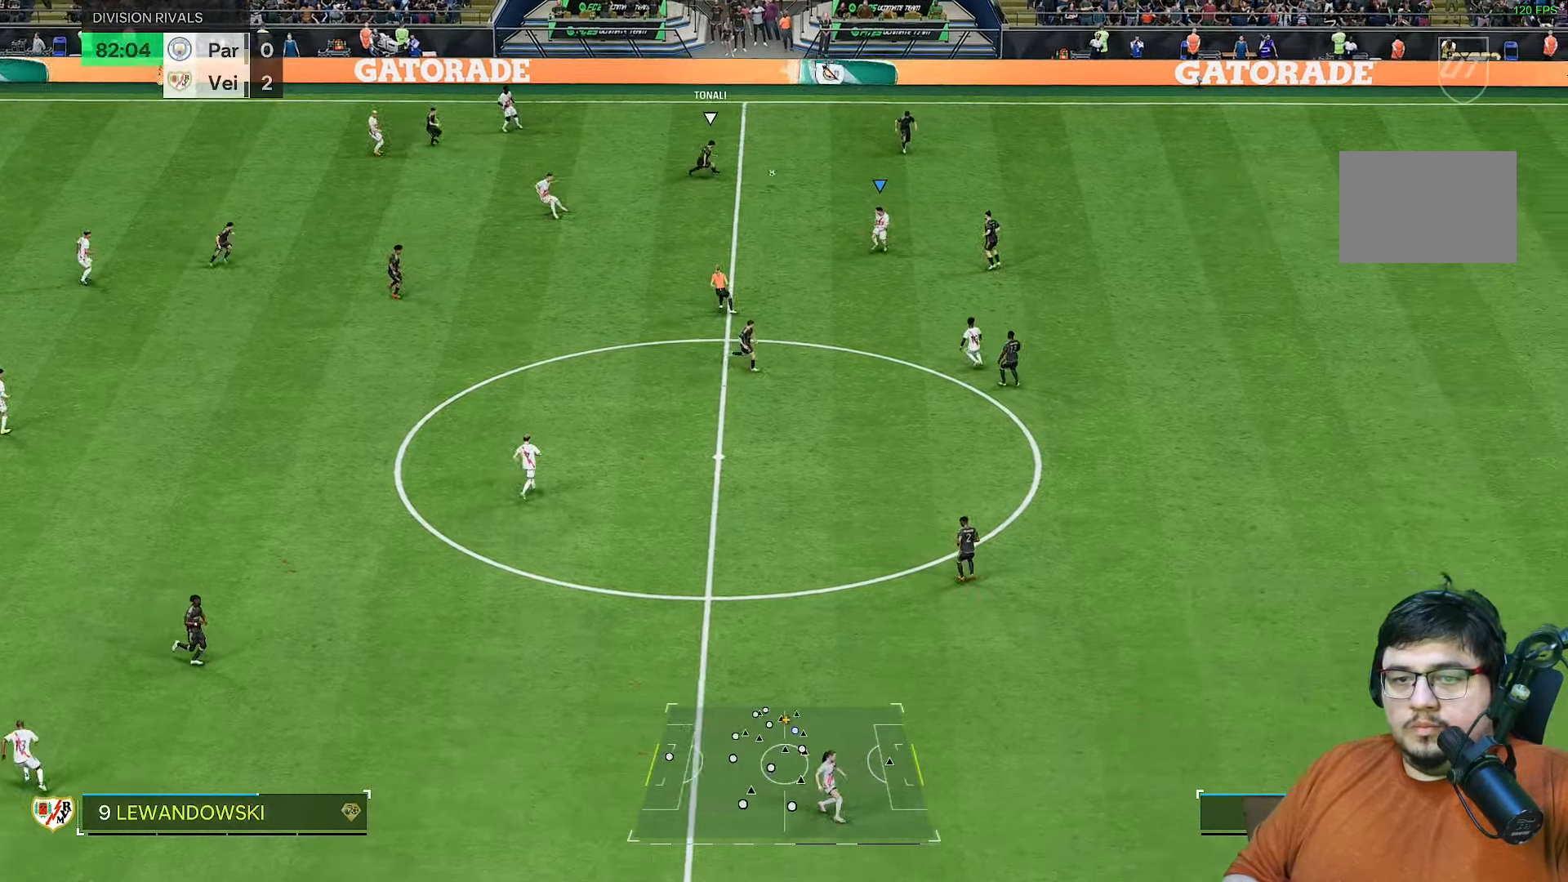
{"dt_ms": 500, "buttons": ["R2"], "left_stick": "up-right", "right_stick": "center", "events": [[83, "left_stick", "right"], [150, "left_stick", "up-right"], [217, "R2", "down"]]}
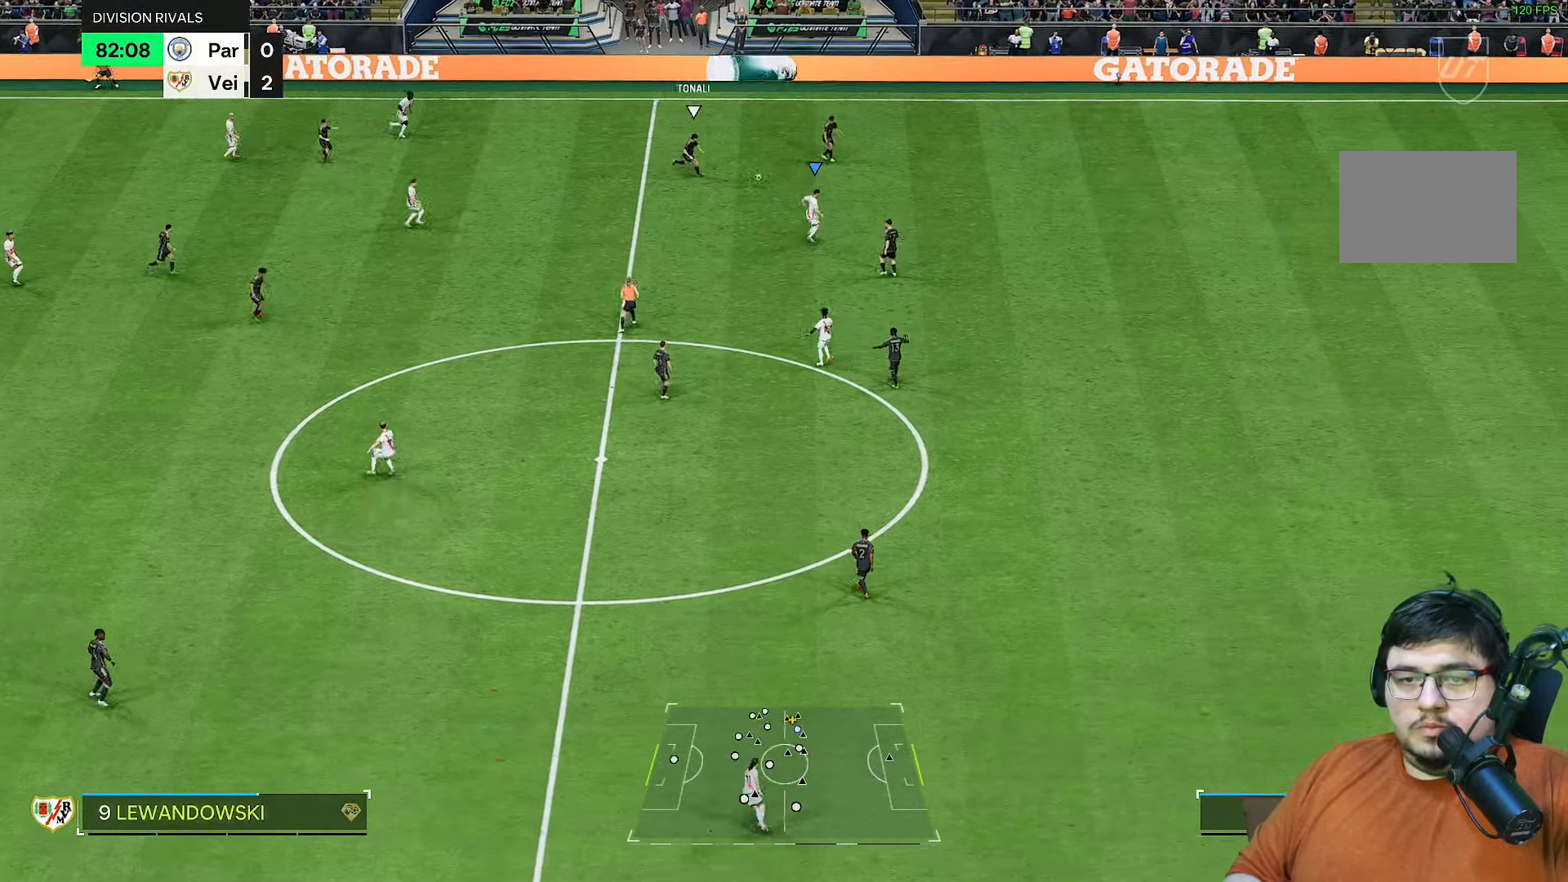
{"dt_ms": 500, "buttons": ["R2"], "left_stick": "up-right", "right_stick": "center", "events": []}
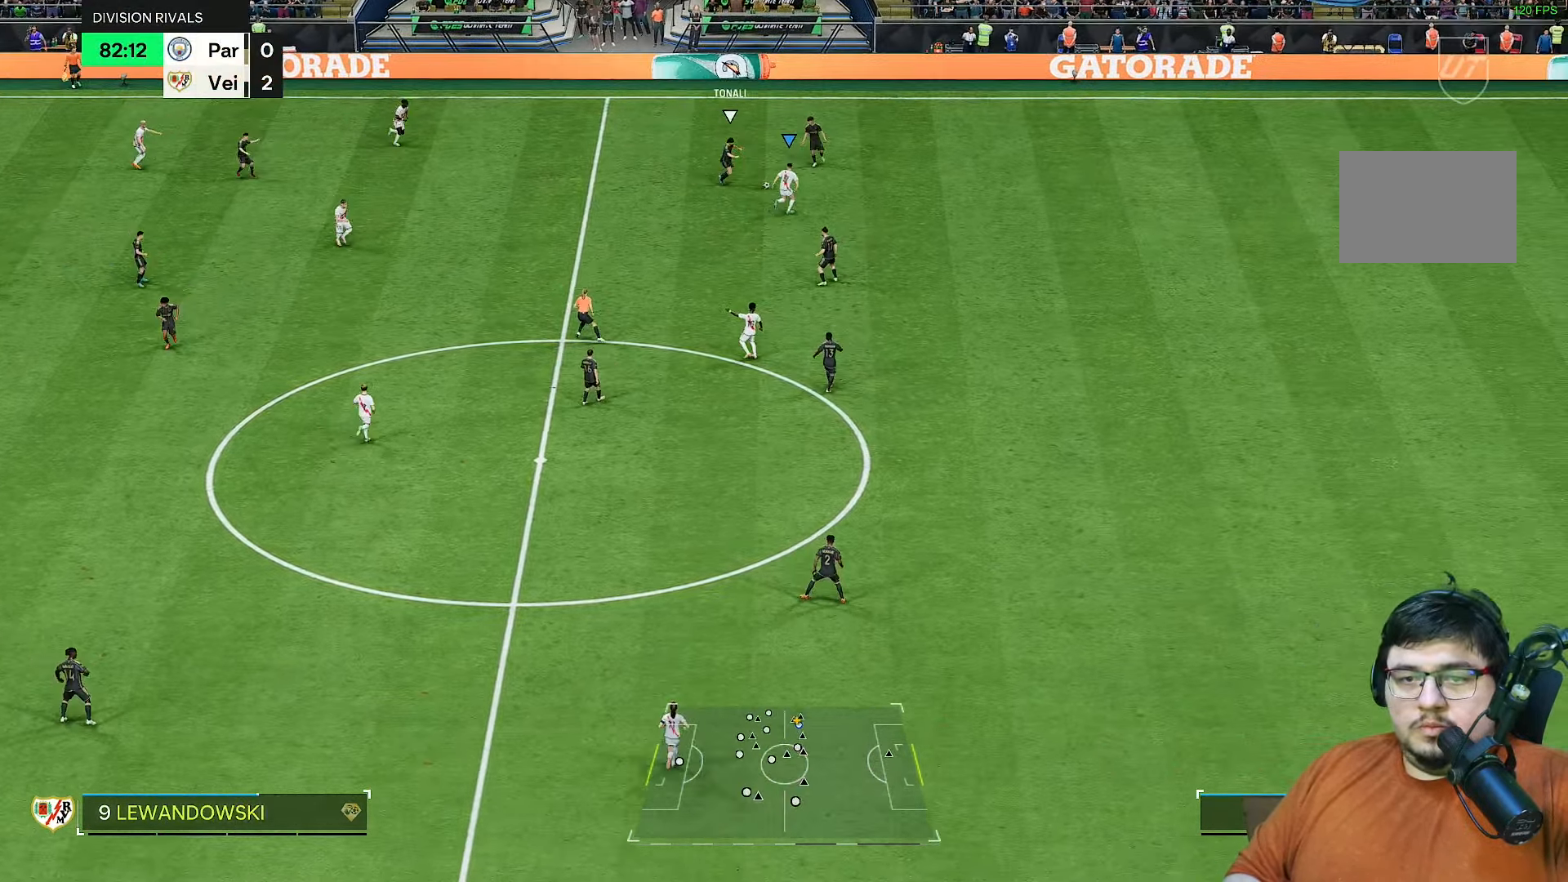
{"dt_ms": 500, "buttons": ["R2"], "left_stick": "up", "right_stick": "center", "events": [[150, "left_stick", "up"]]}
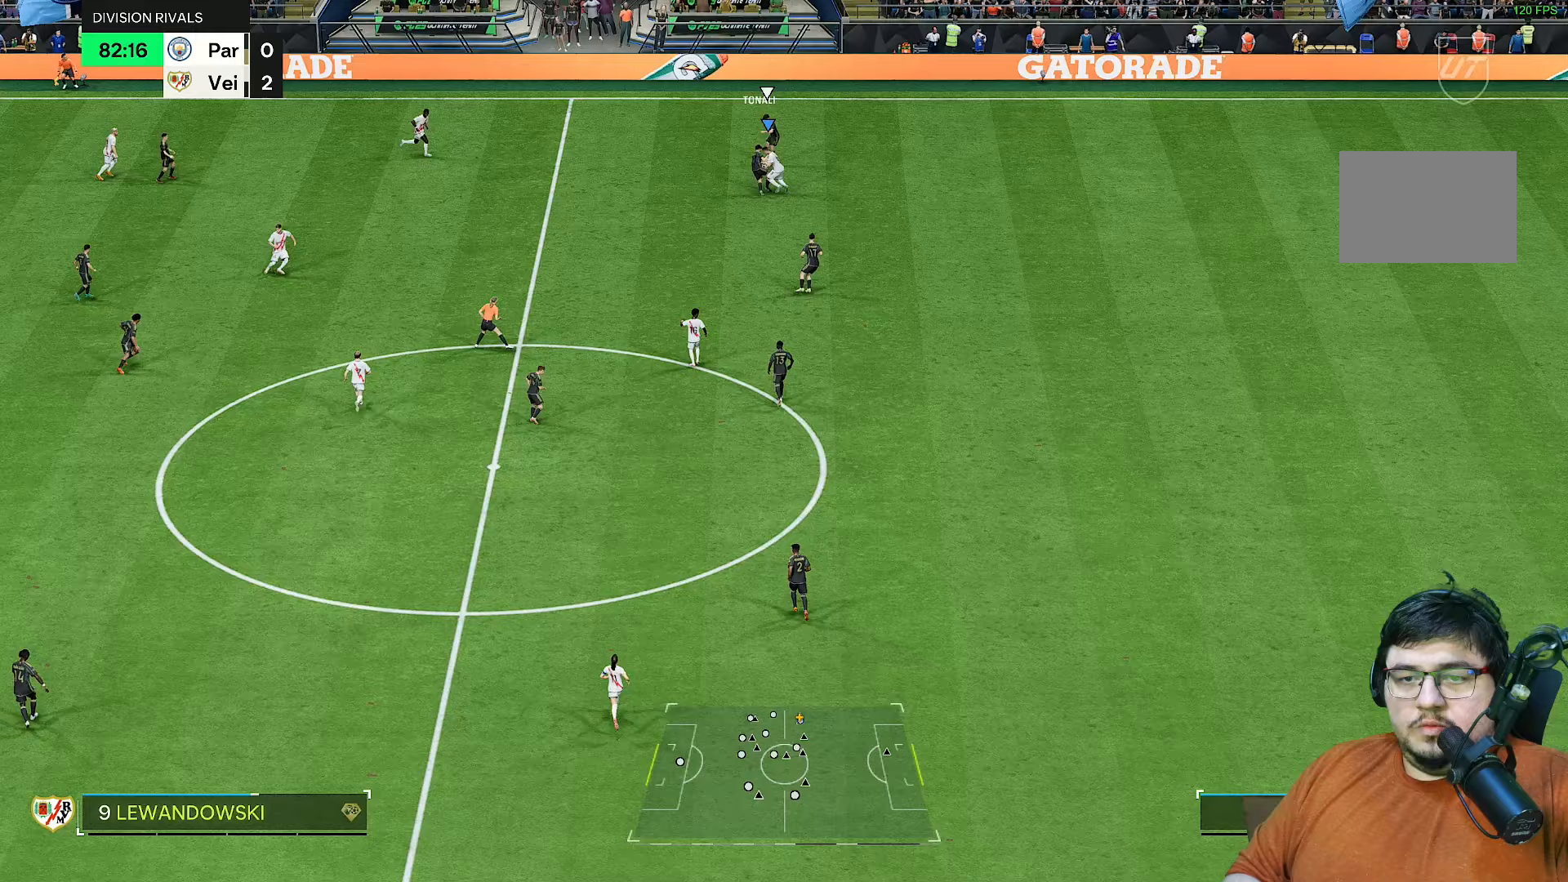
{"dt_ms": 500, "buttons": ["R2"], "left_stick": "up-left", "right_stick": "center", "events": [[183, "left_stick", "up-left"]]}
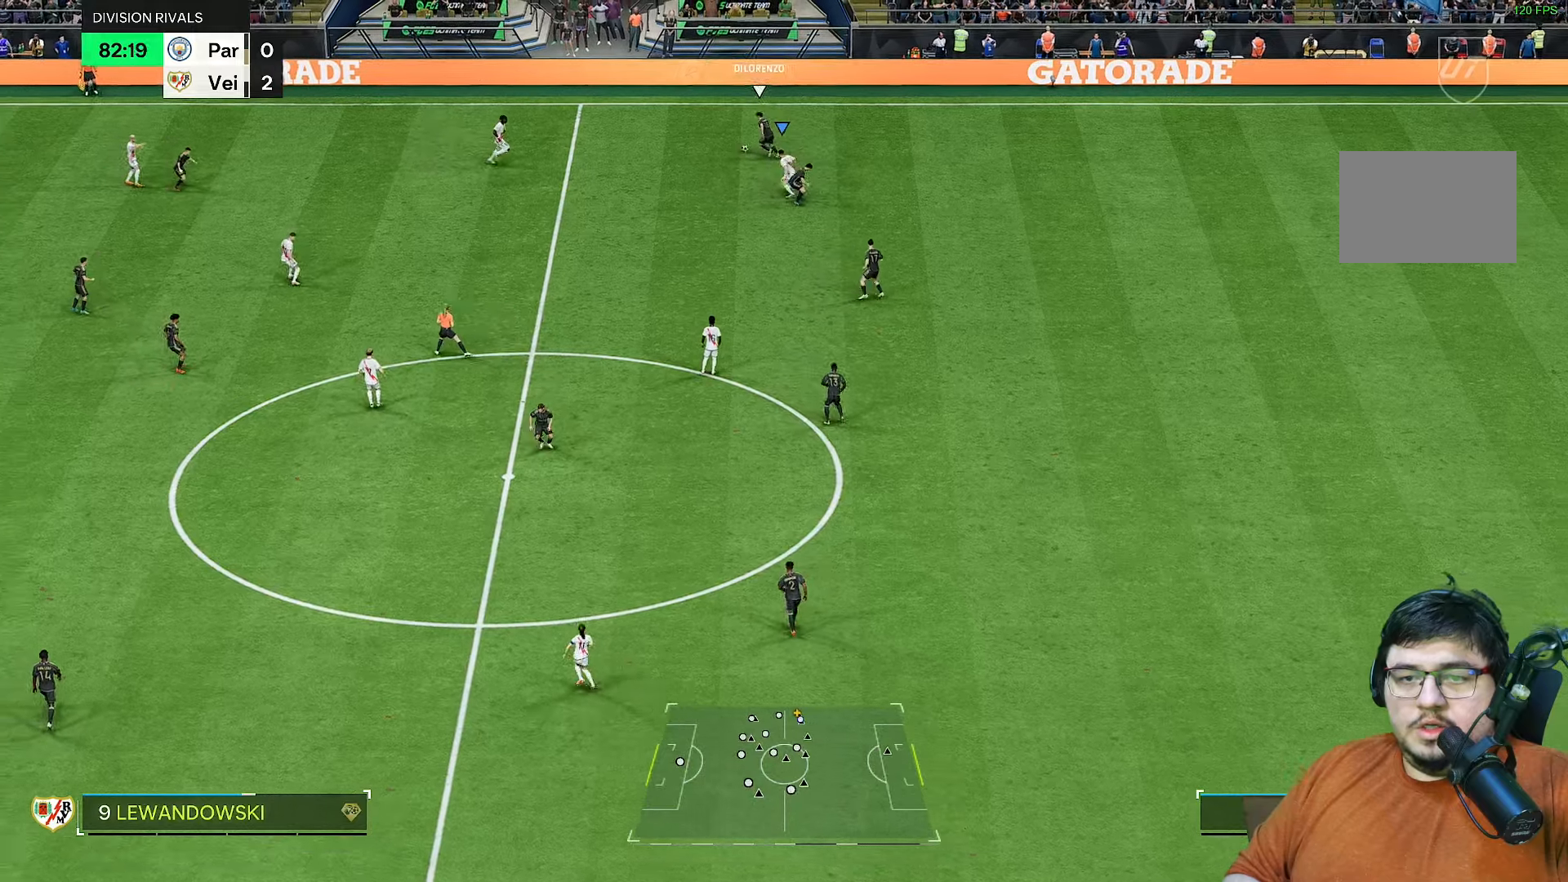
{"dt_ms": 500, "buttons": ["R2"], "left_stick": "up-right", "right_stick": "center", "events": [[133, "left_stick", "down"], [183, "right_stick", "left"], [233, "left_stick", "right"], [317, "right_stick", "center"], [367, "left_stick", "up-right"]]}
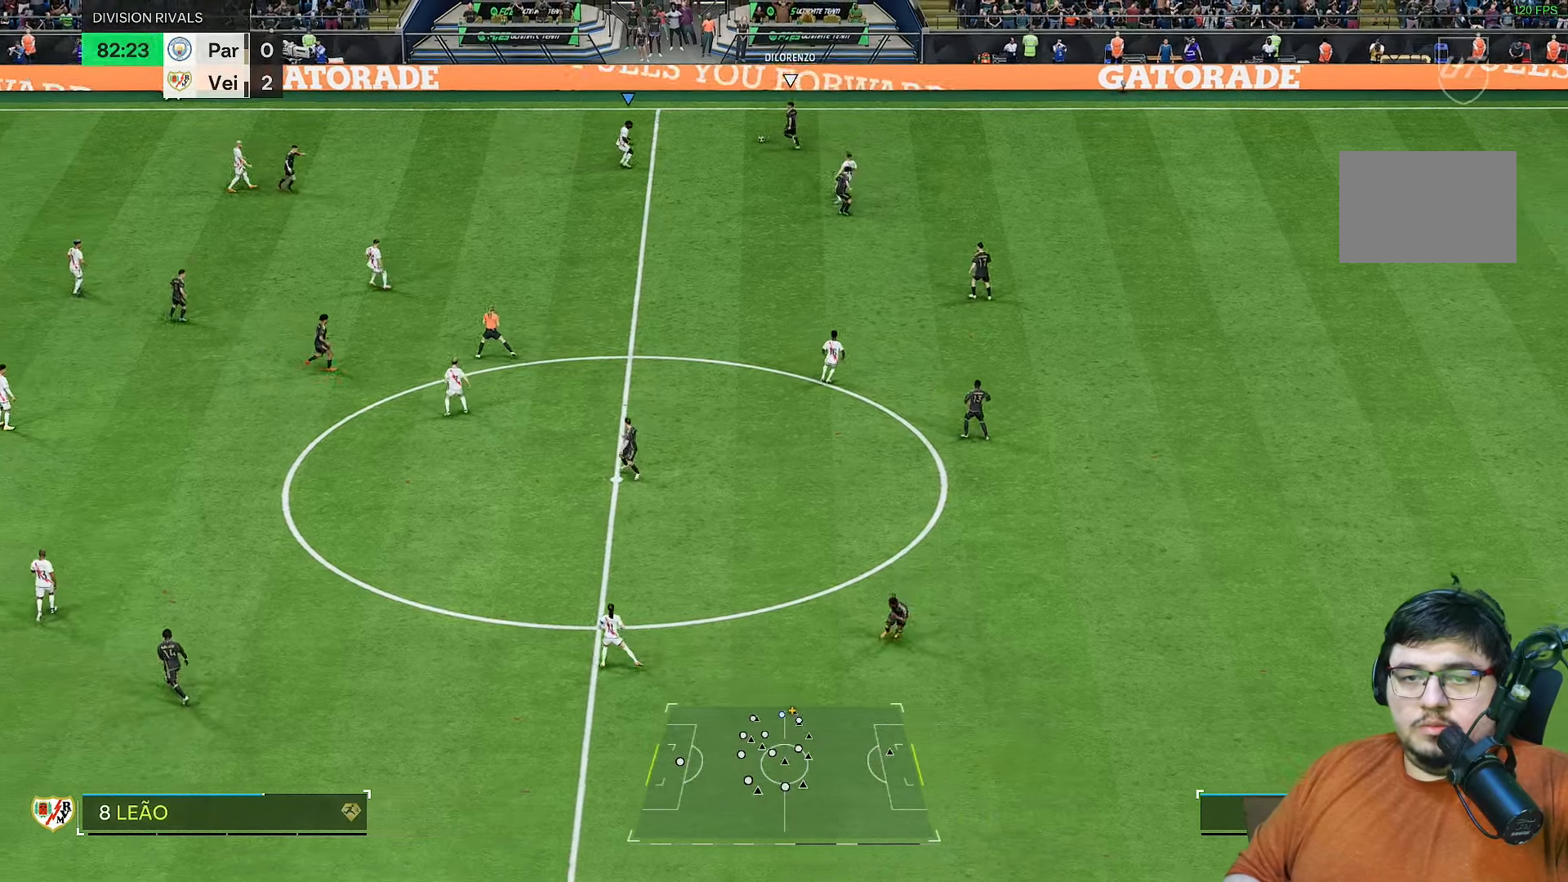
{"dt_ms": 500, "buttons": ["R2"], "left_stick": "up", "right_stick": "center", "events": [[67, "left_stick", "up"]]}
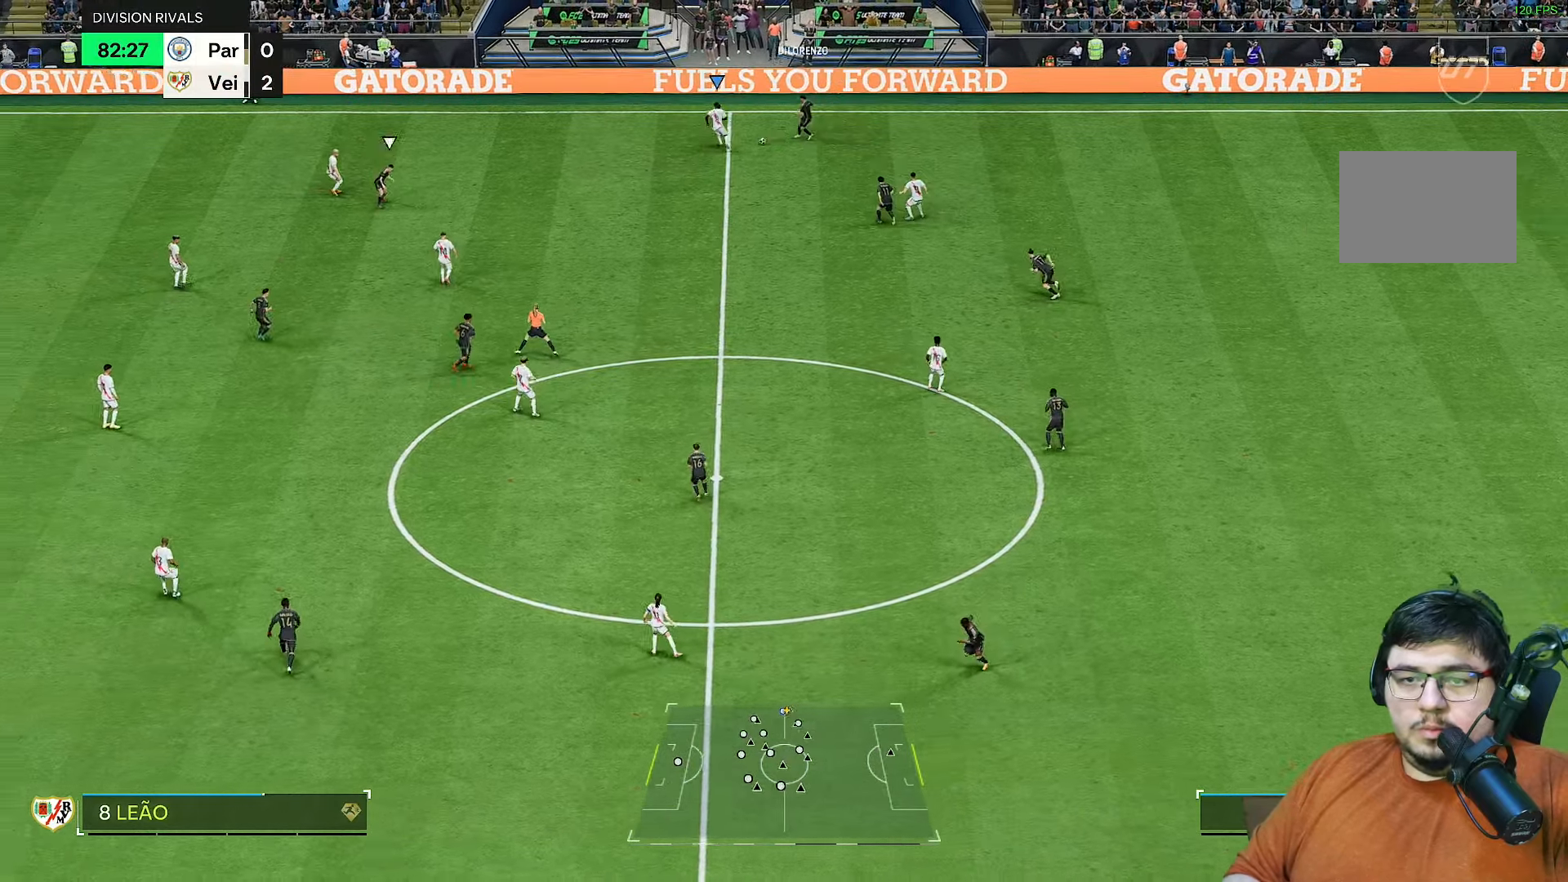
{"dt_ms": 500, "buttons": ["R2"], "left_stick": "up-right", "right_stick": "down", "events": [[33, "left_stick", "right"], [67, "L2", "down"], [233, "left_stick", "down-right"], [383, "L2", "up"], [400, "left_stick", "right"], [433, "right_stick", "down"], [500, "left_stick", "up-right"]]}
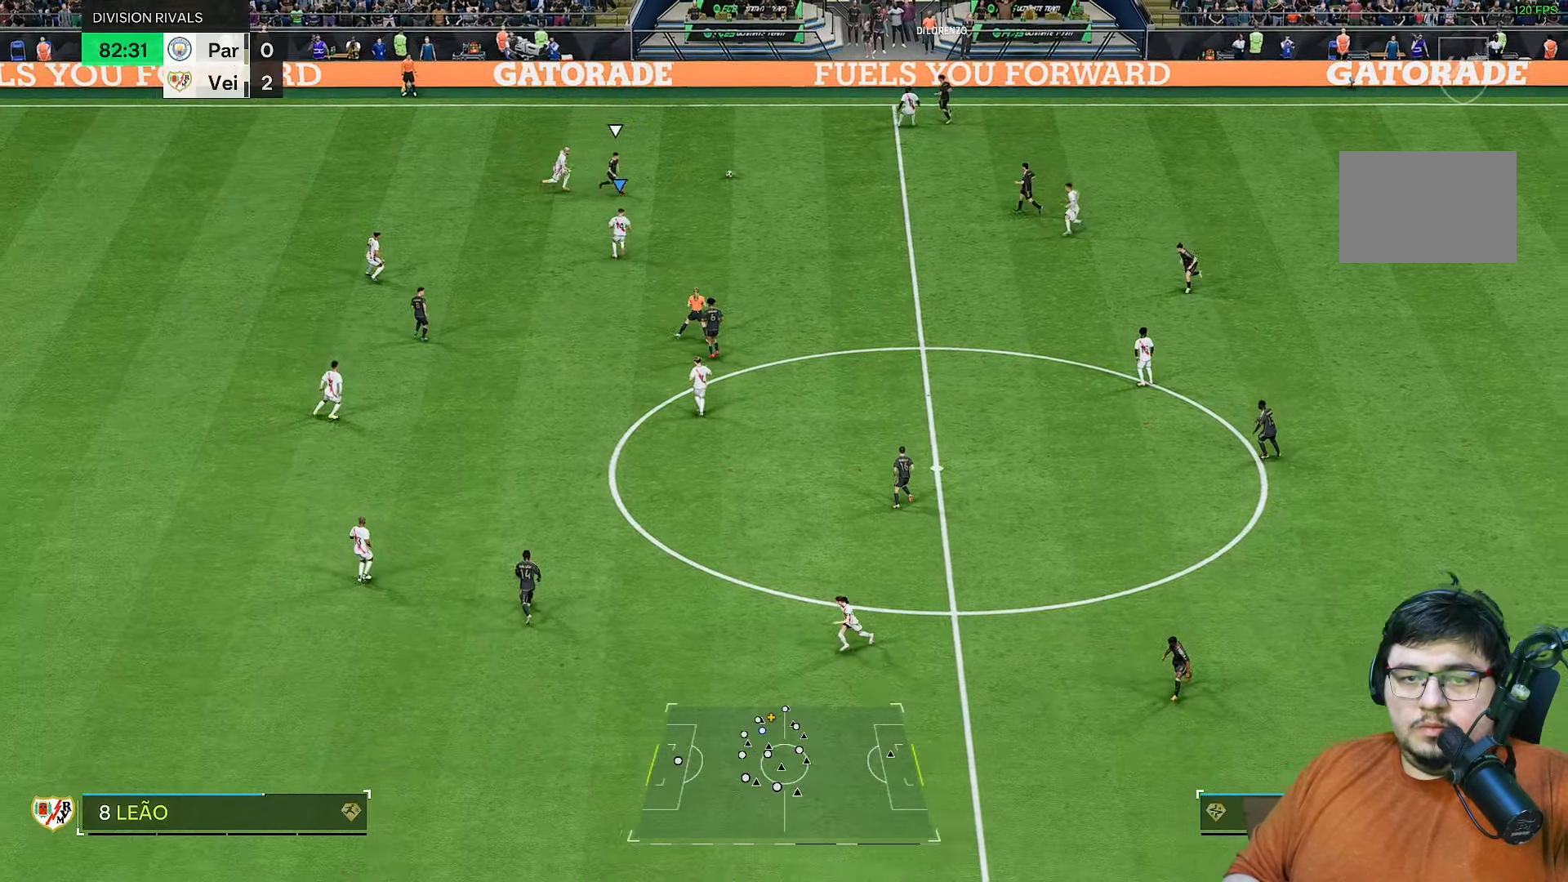
{"dt_ms": 500, "buttons": ["R2"], "left_stick": "up", "right_stick": "center", "events": [[83, "right_stick", "center"], [133, "left_stick", "right"], [300, "left_stick", "up-right"], [467, "left_stick", "up"]]}
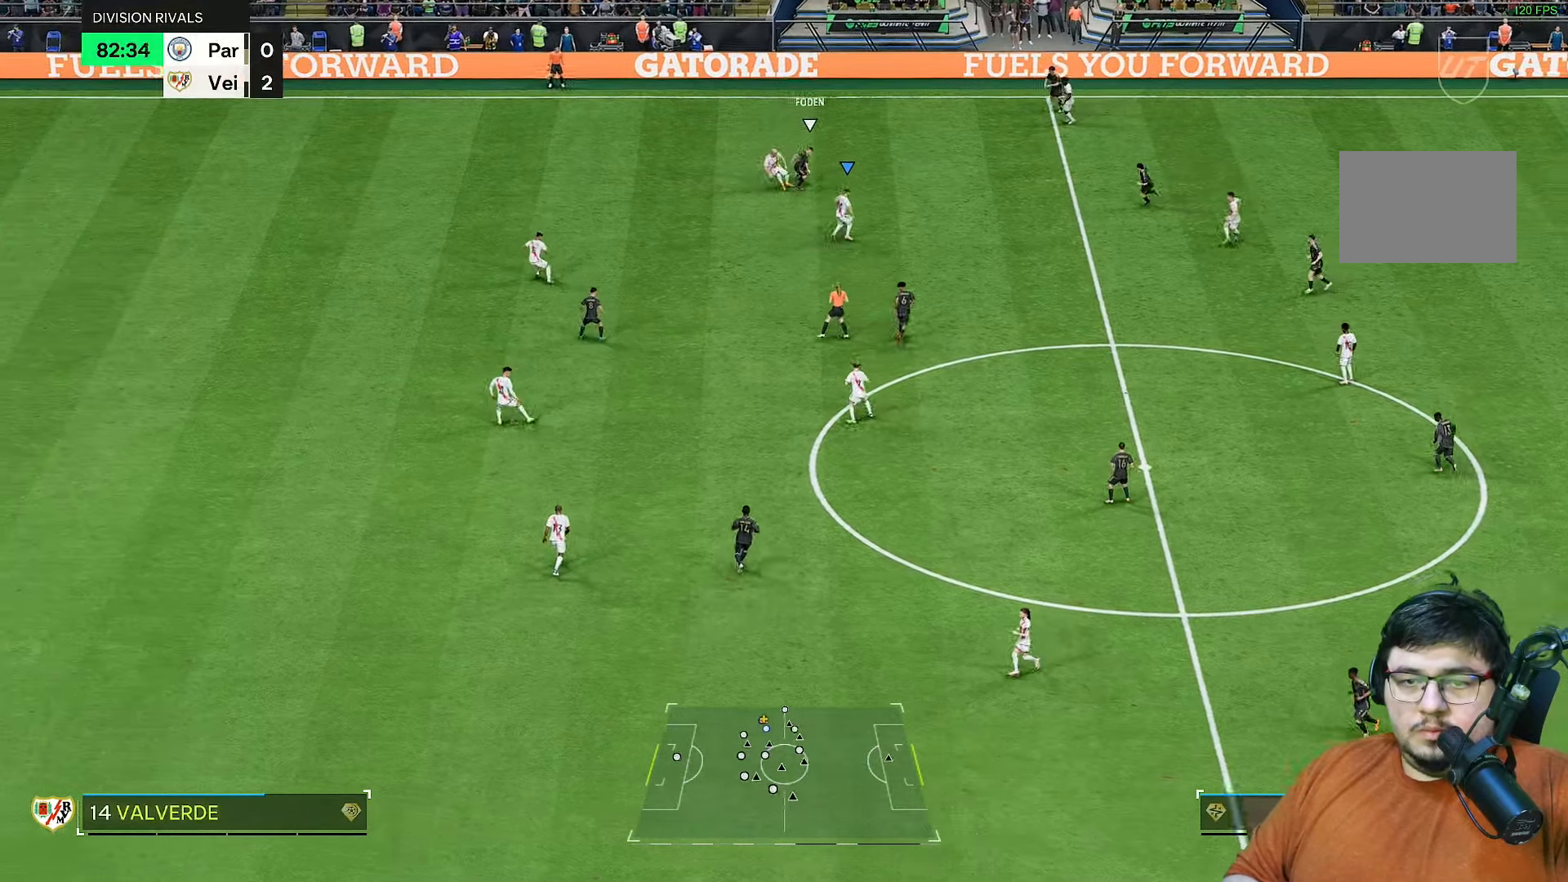
{"dt_ms": 500, "buttons": ["R1", "R2"], "left_stick": "up", "right_stick": "center"}
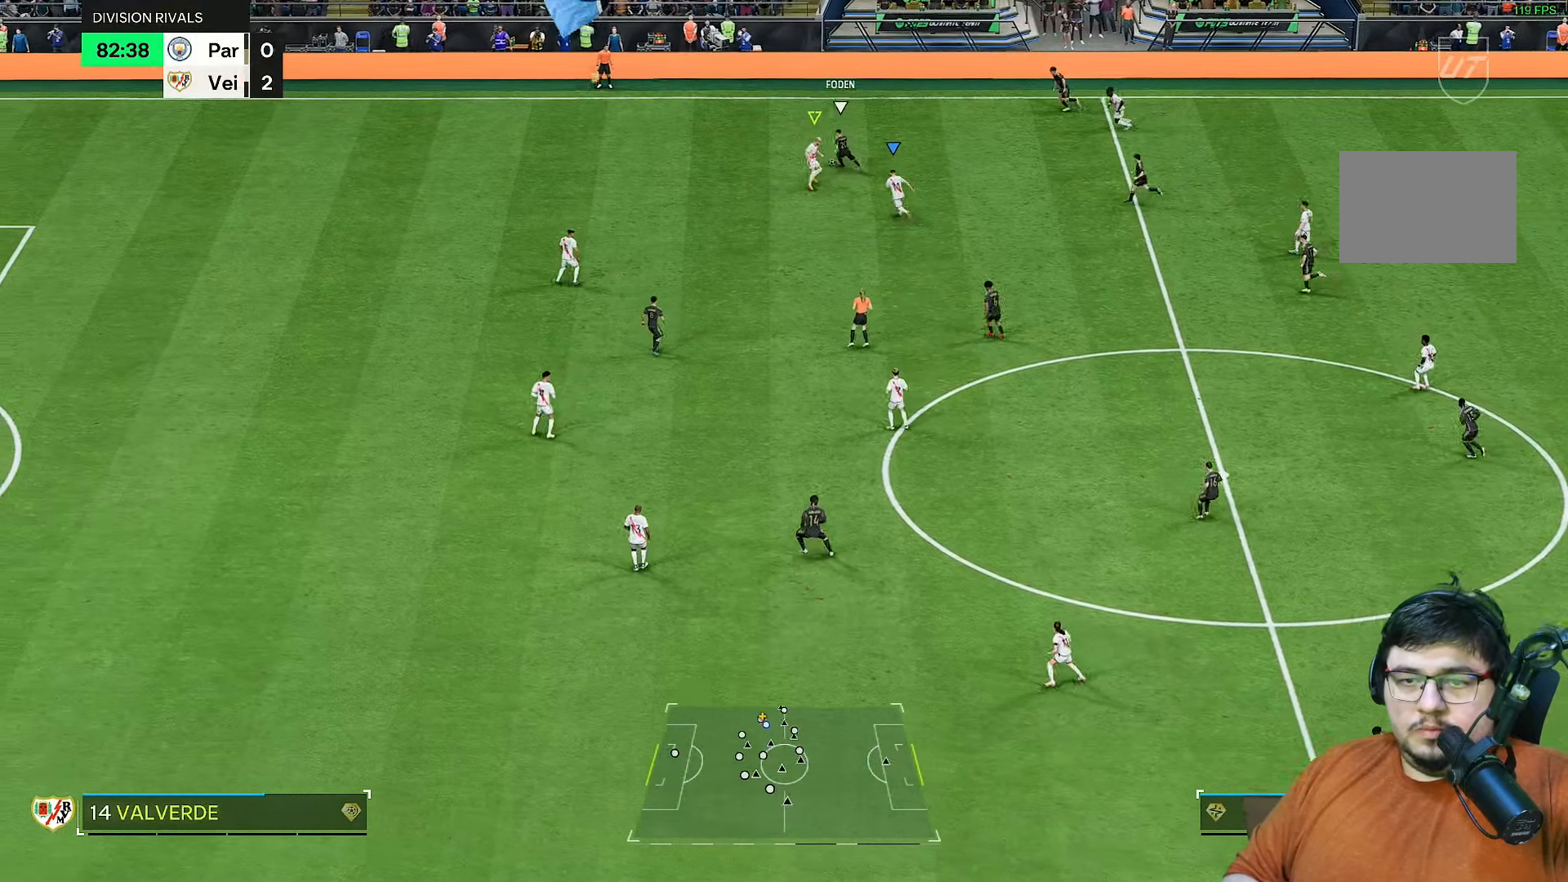
{"dt_ms": 500, "buttons": ["R2"], "left_stick": "up-left", "right_stick": "center", "events": [[117, "L1", "down"], [183, "R1", "up"], [217, "L1", "up"], [417, "left_stick", "up-left"]]}
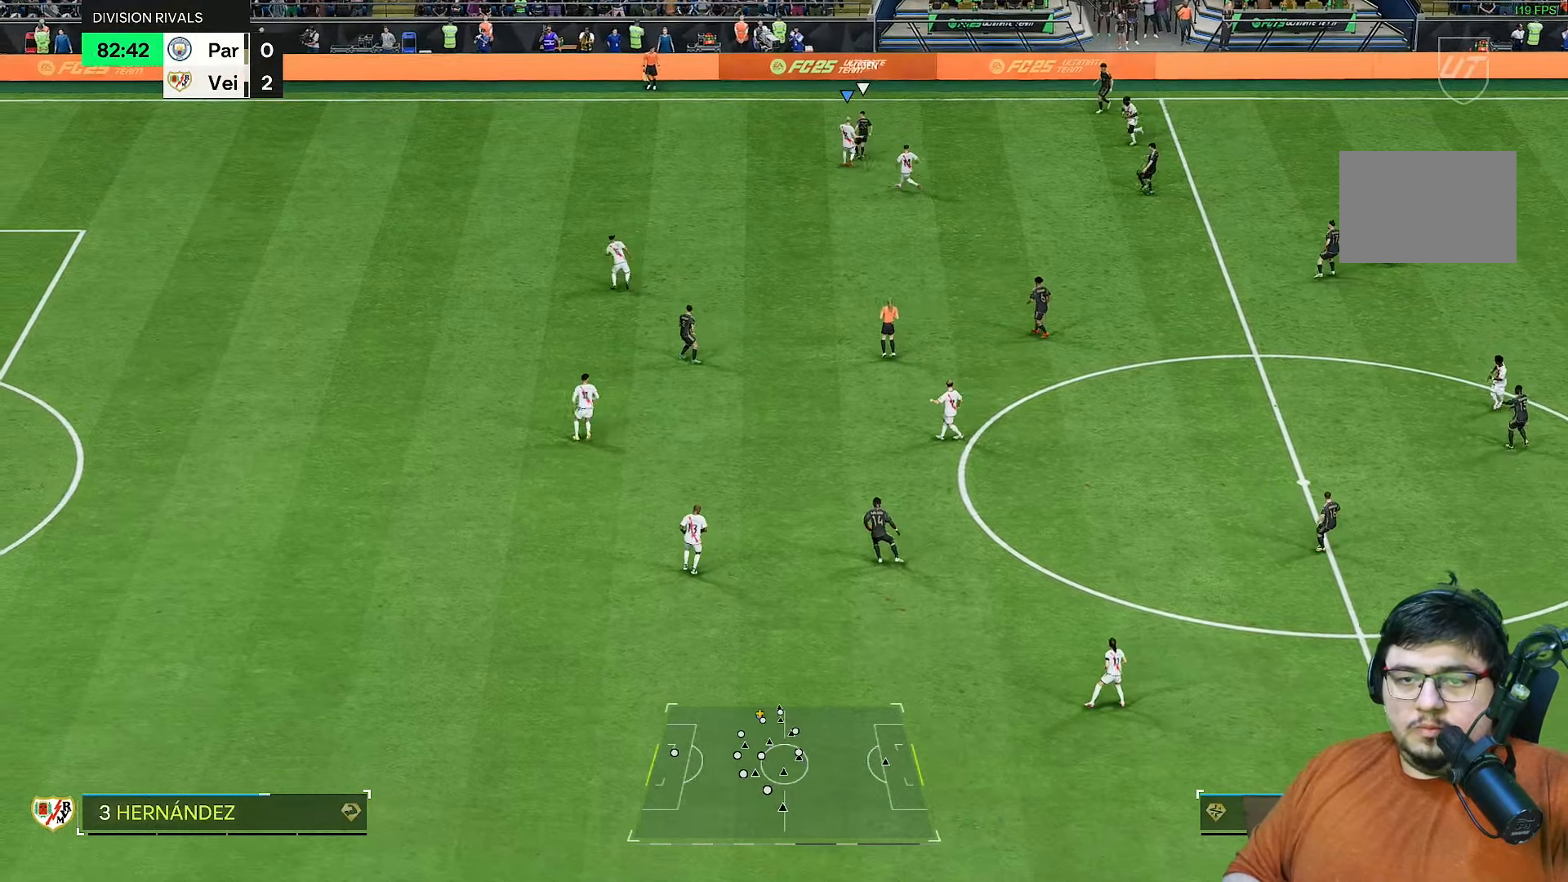
{"dt_ms": 500, "buttons": ["R2"], "left_stick": "up", "right_stick": "center", "events": [[150, "left_stick", "up"]]}
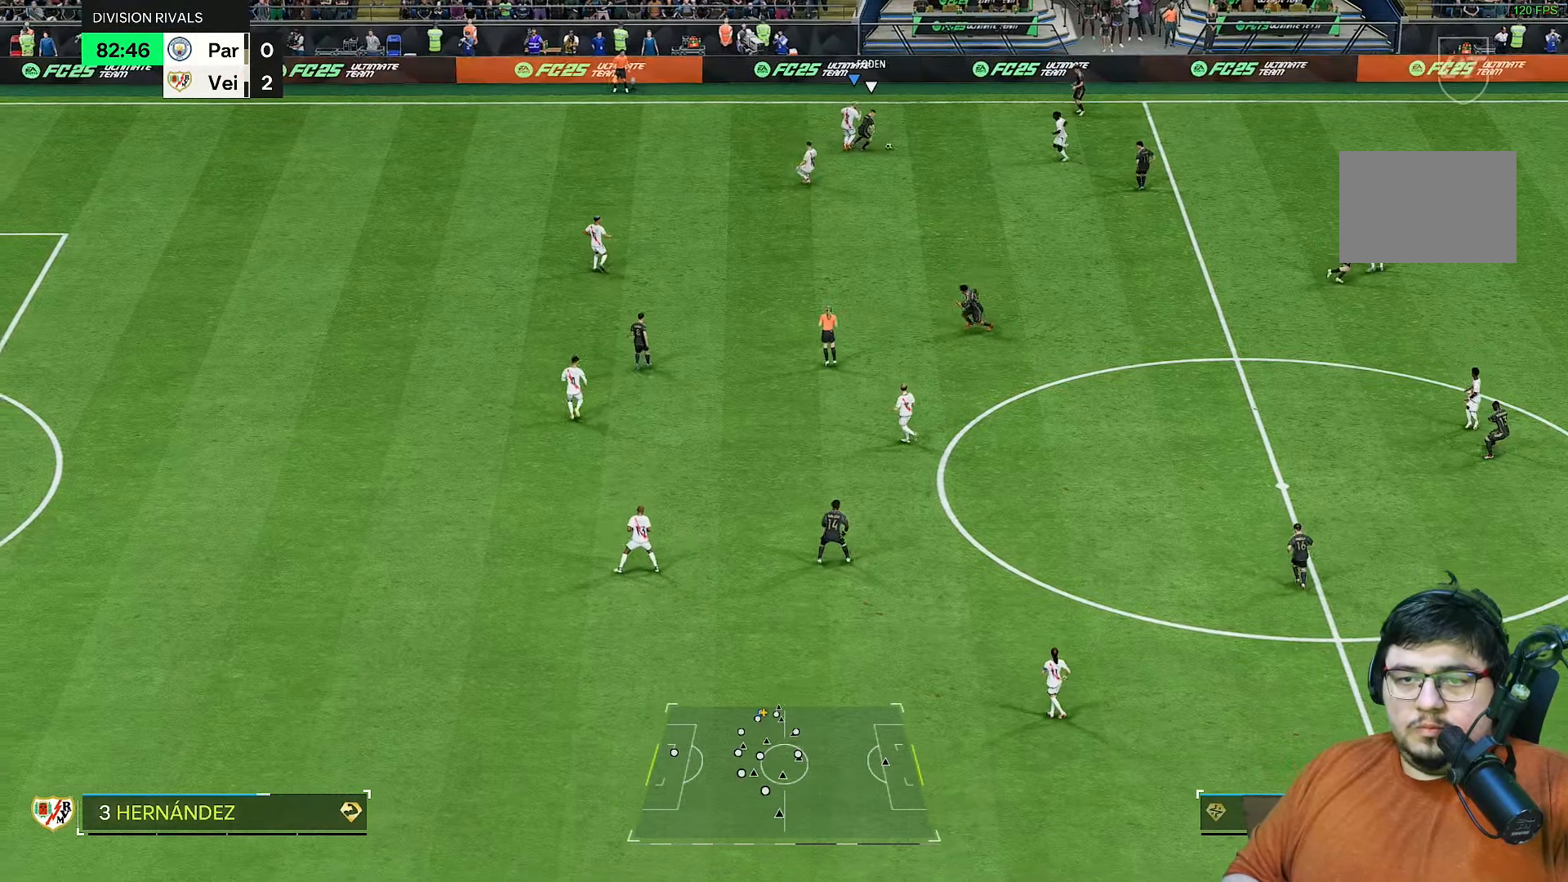
{"dt_ms": 500, "buttons": ["R2"], "left_stick": "right", "right_stick": "center", "events": [[17, "left_stick", "up-right"], [83, "L2", "down"], [117, "left_stick", "right"], [500, "L2", "up"]]}
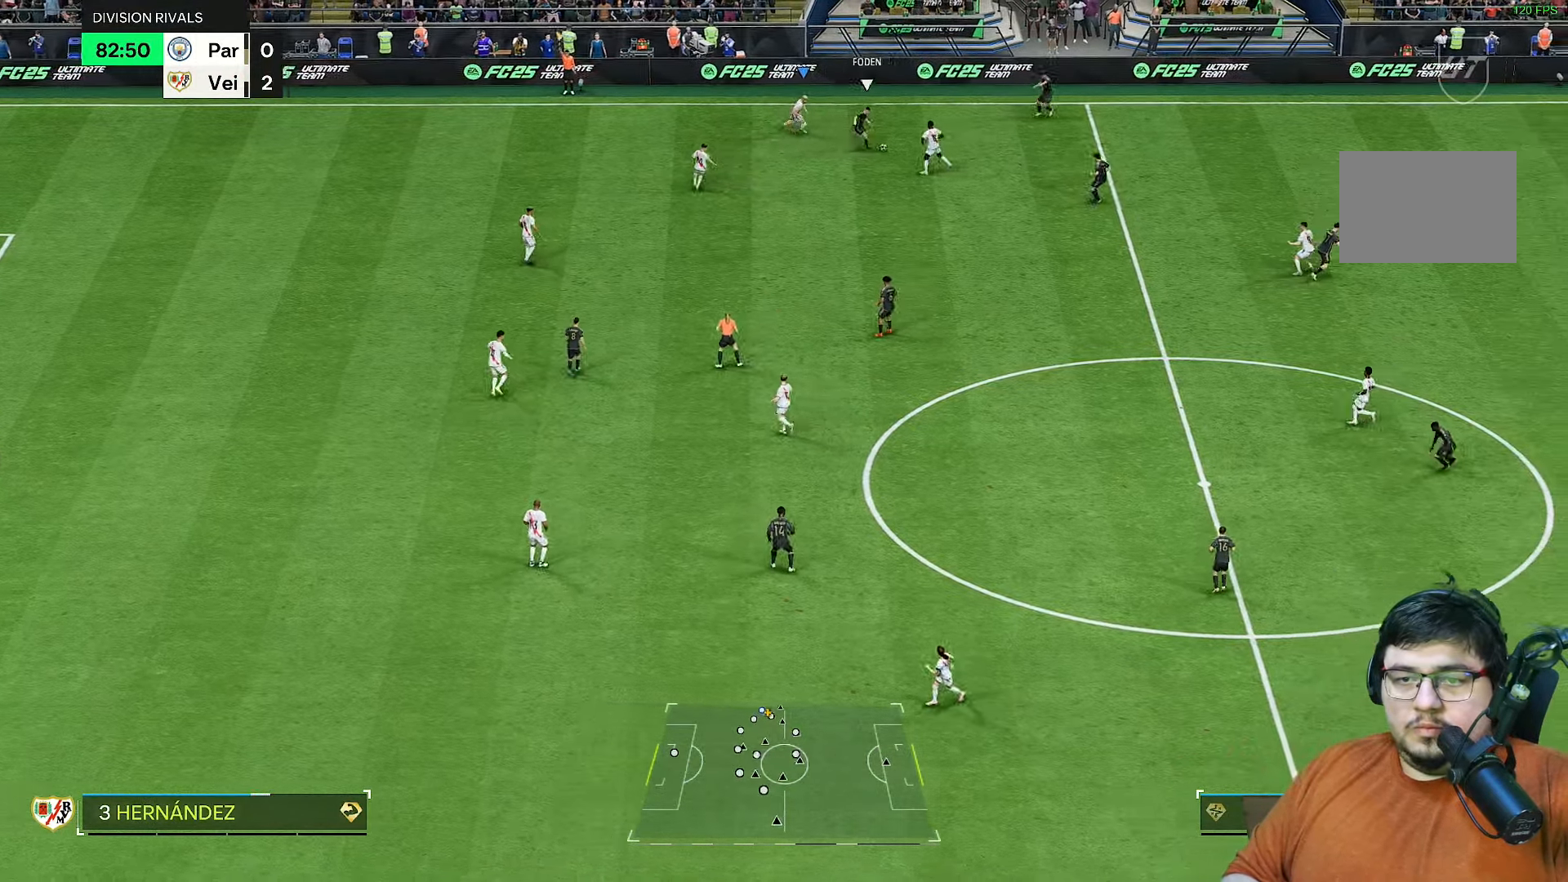
{"dt_ms": 500, "buttons": ["R2"], "left_stick": "down-right", "right_stick": "center", "events": [[17, "L2", "down"], [67, "left_stick", "up-right"], [83, "L2", "up"], [83, "right_stick", "down"], [200, "right_stick", "center"], [333, "left_stick", "right"], [467, "left_stick", "down-right"]]}
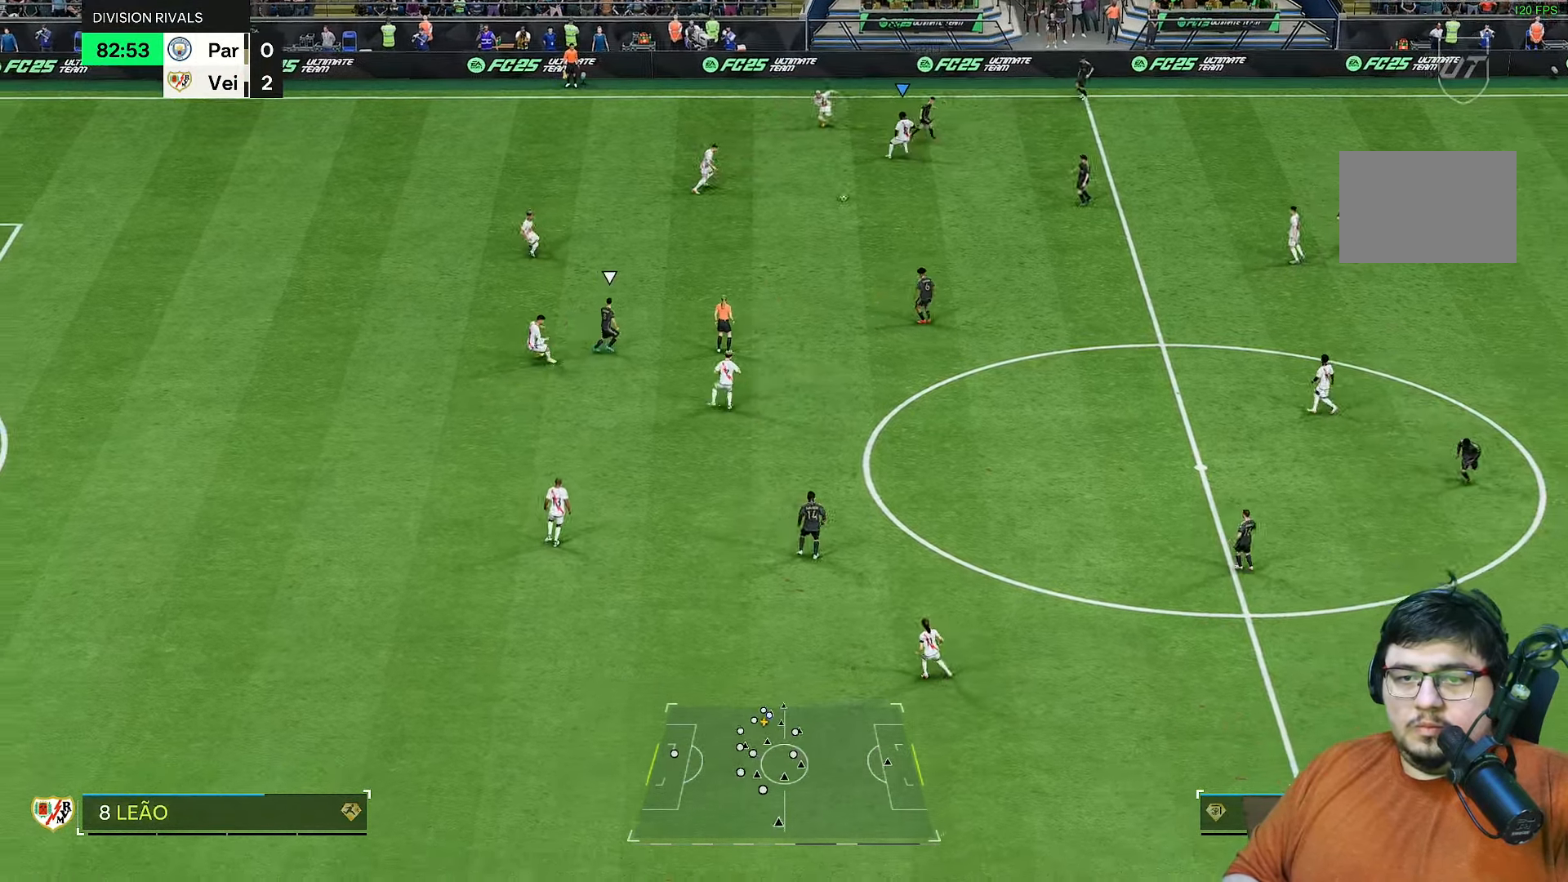
{"dt_ms": 500, "buttons": ["R2"], "left_stick": "down", "right_stick": "center", "events": [[200, "right_stick", "down"], [233, "left_stick", "down"], [317, "right_stick", "center"]]}
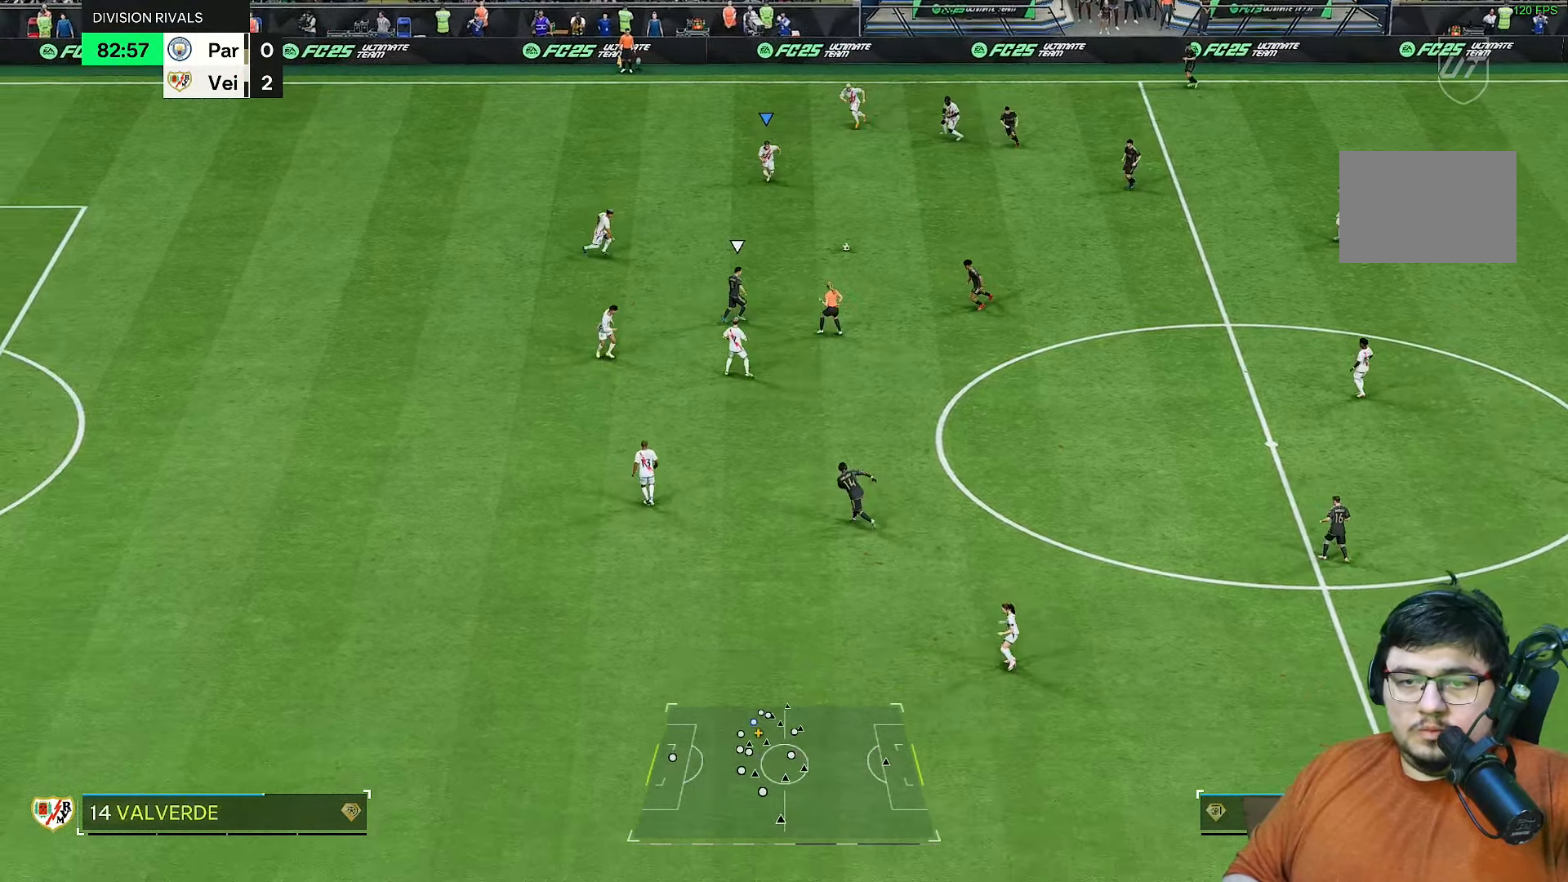
{"dt_ms": 500, "buttons": ["R2"], "left_stick": "down", "right_stick": "center", "events": []}
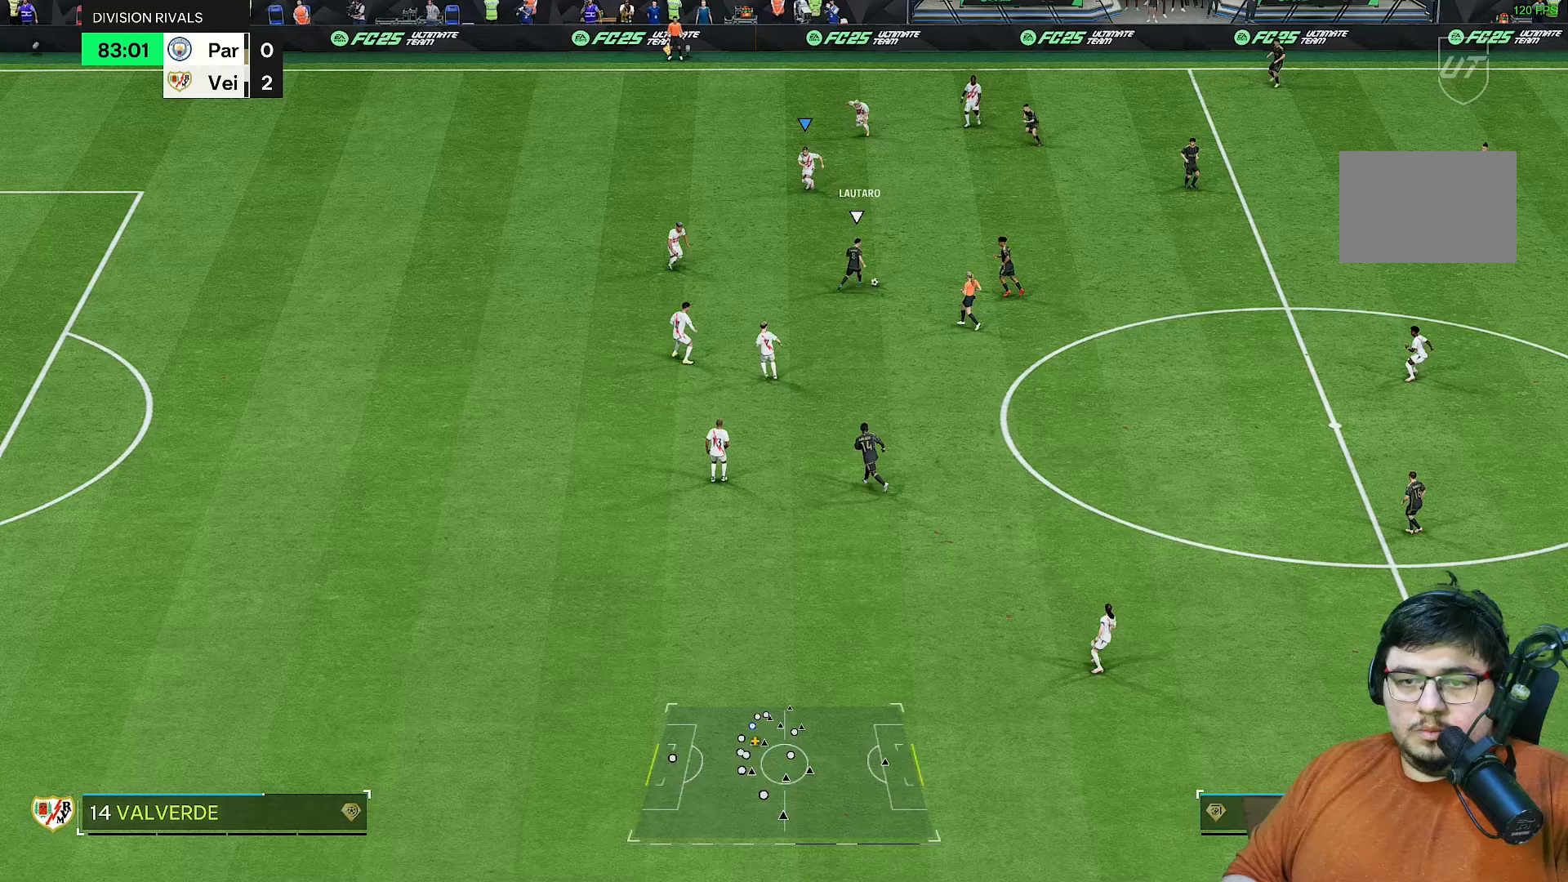
{"dt_ms": 500, "buttons": ["R2"], "left_stick": "down-right", "right_stick": "center", "events": [[400, "left_stick", "down-right"]]}
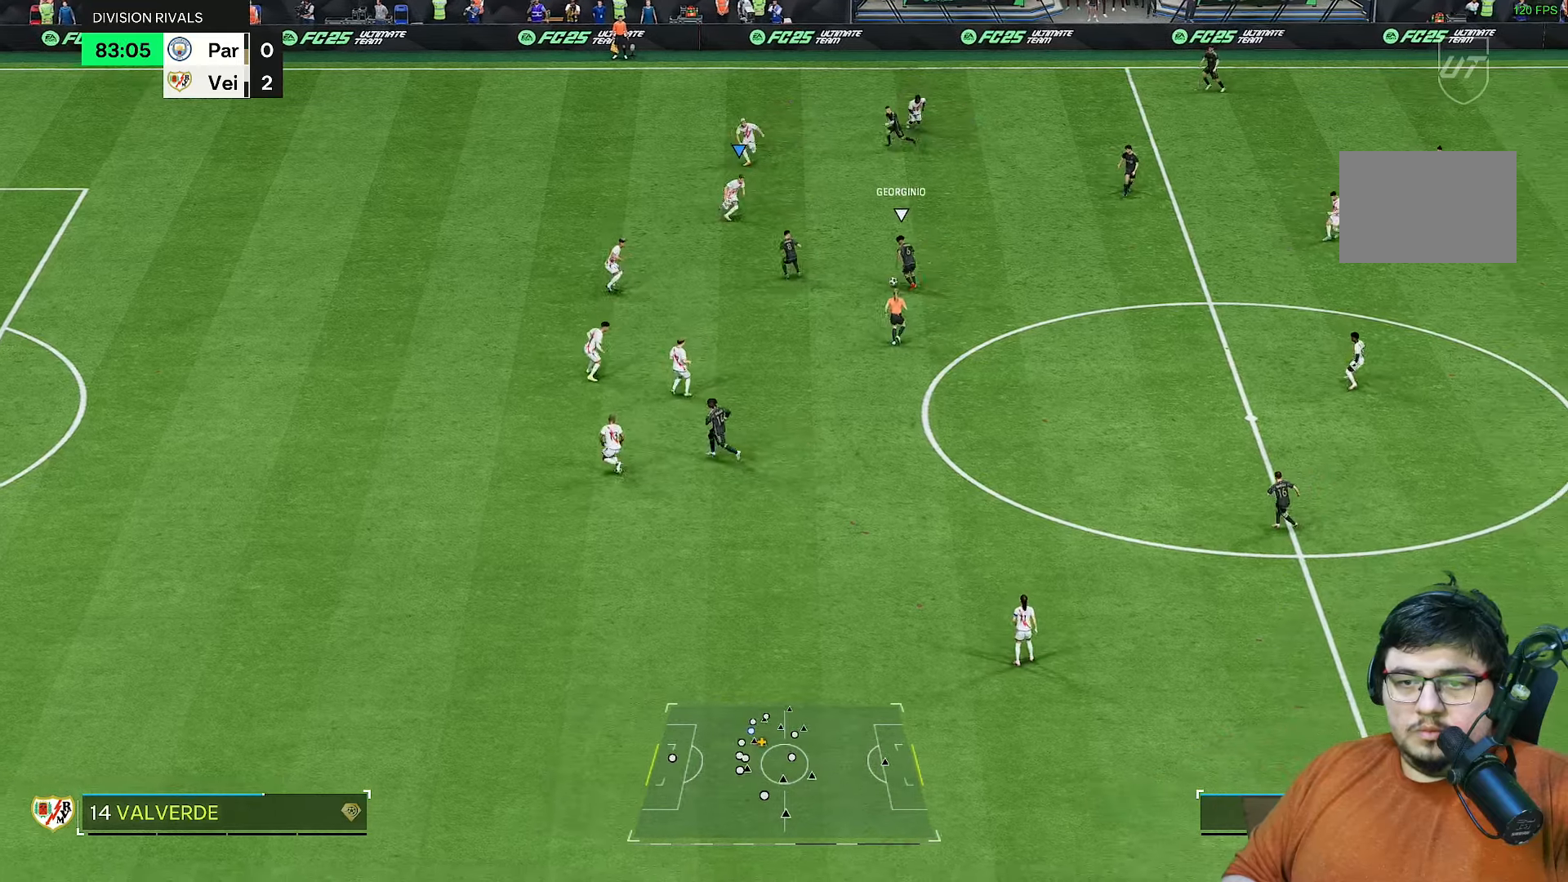
{"dt_ms": 500, "buttons": ["R2"], "left_stick": "down-right", "right_stick": "center", "events": [[50, "left_stick", "down"], [400, "left_stick", "down-right"]]}
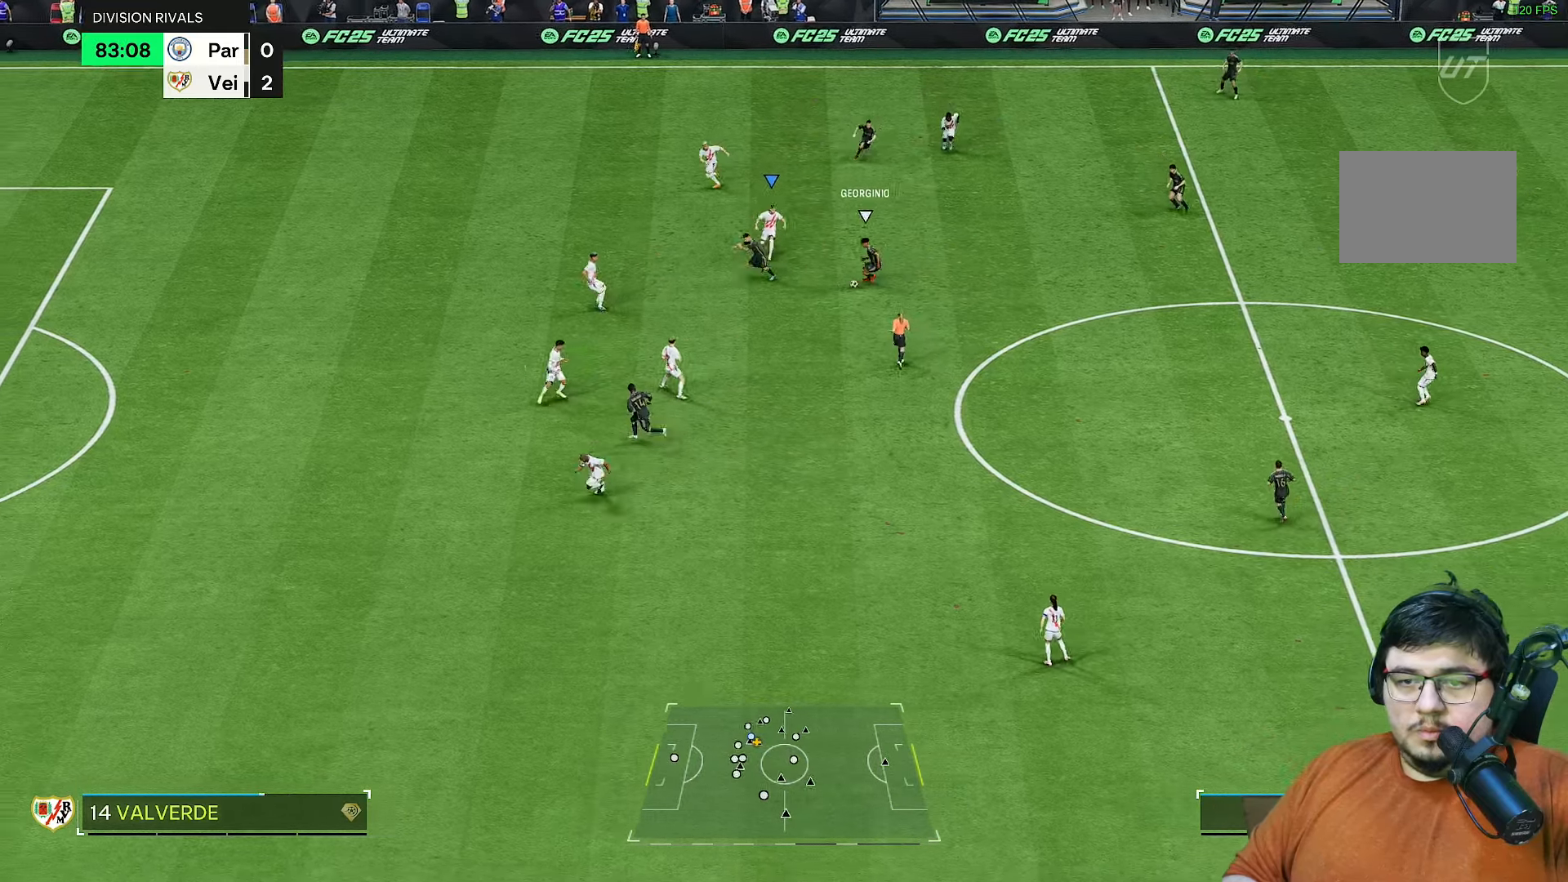
{"dt_ms": 500, "buttons": ["R2"], "left_stick": "down", "right_stick": "center", "events": [[167, "left_stick", "down"]]}
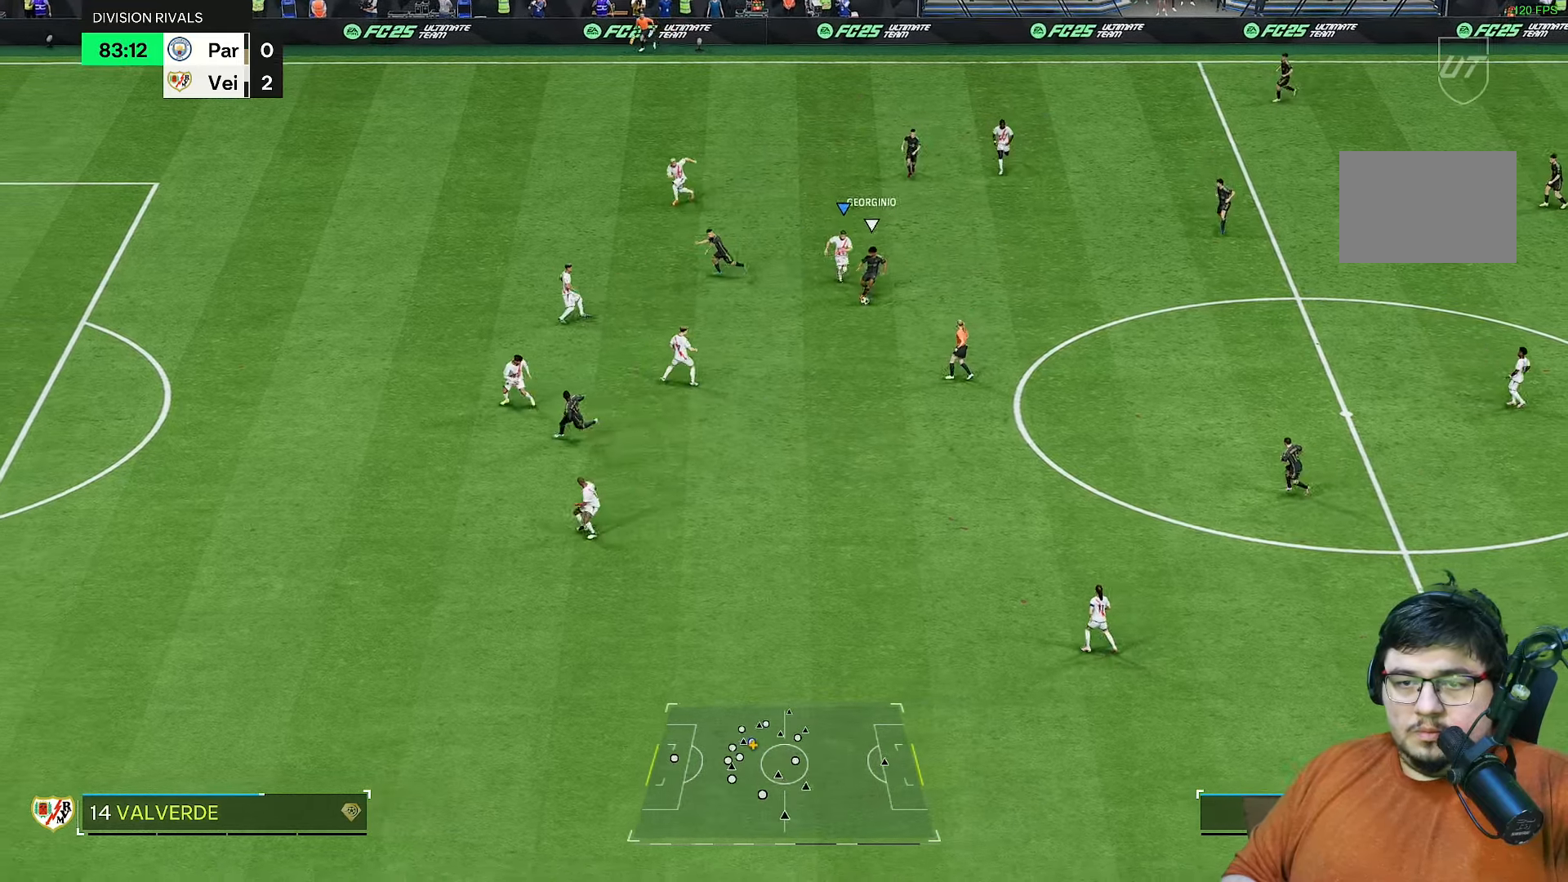
{"dt_ms": 500, "buttons": ["R2"], "left_stick": "down-right", "right_stick": "center", "events": [[417, "left_stick", "down-right"]]}